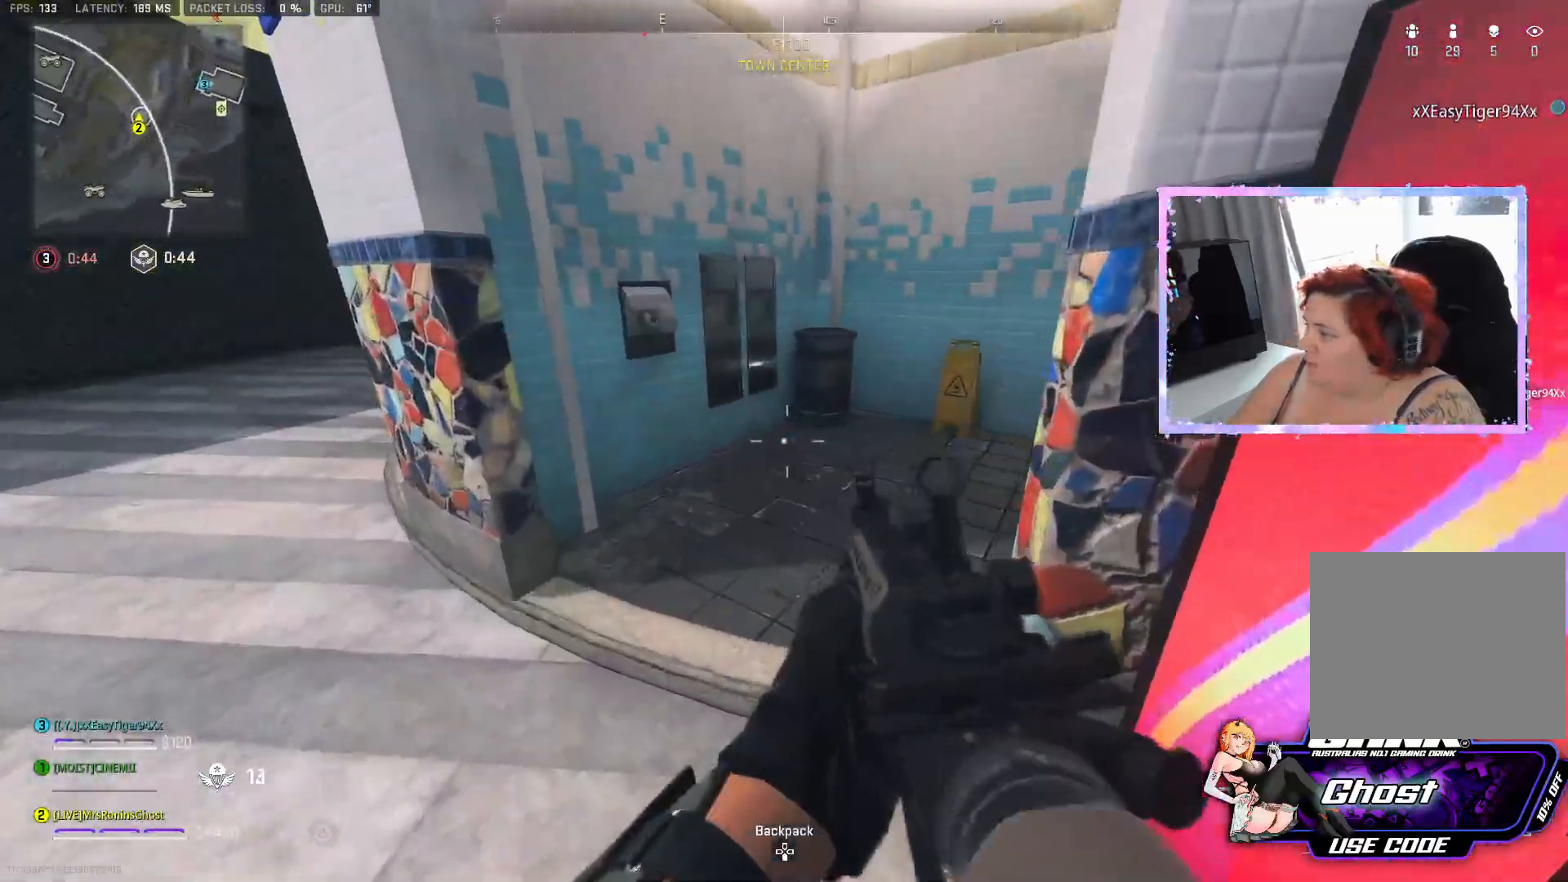
Gameplay with a controller (PlayStation layout); each line is a JSON object with the inputs held at the frame after it. "events" lists button and stick changes between this image and that frame as [ms after this image, input, new state], when the widget could be followed in between.
{"buttons": [], "left_stick": "up", "right_stick": "center", "events": [[17, "left_stick", "up-left"], [17, "right_stick", "down-right"], [200, "right_stick", "center"], [284, "left_stick", "center"], [367, "left_stick", "up"]]}
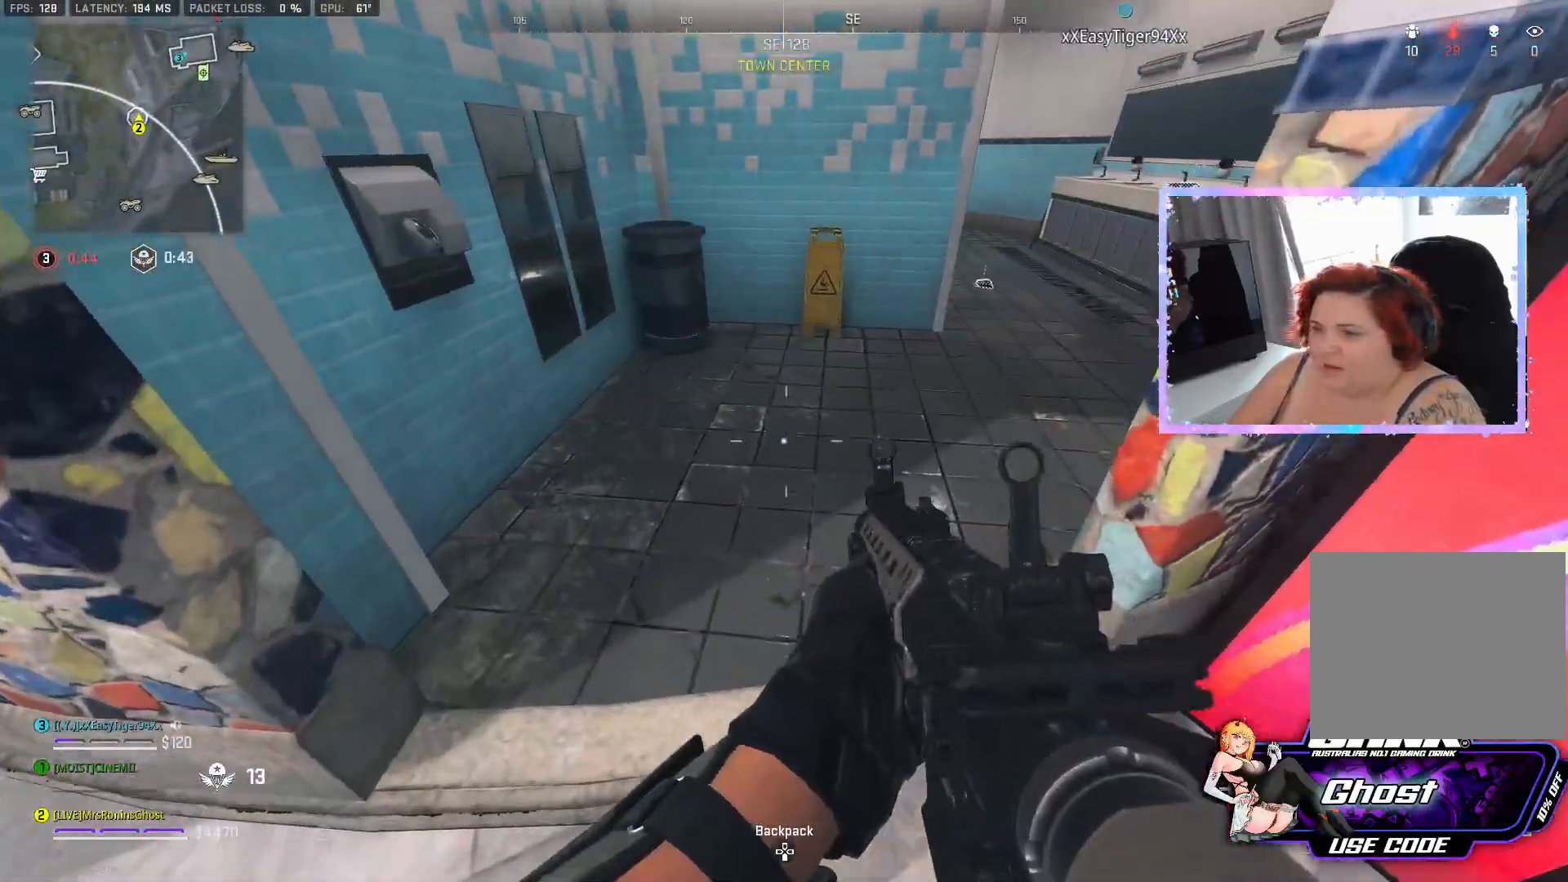
{"buttons": ["TRIANGLE"], "left_stick": "up", "right_stick": "center", "events": [[166, "right_stick", "right"], [367, "right_stick", "center"], [500, "TRIANGLE", "down"]]}
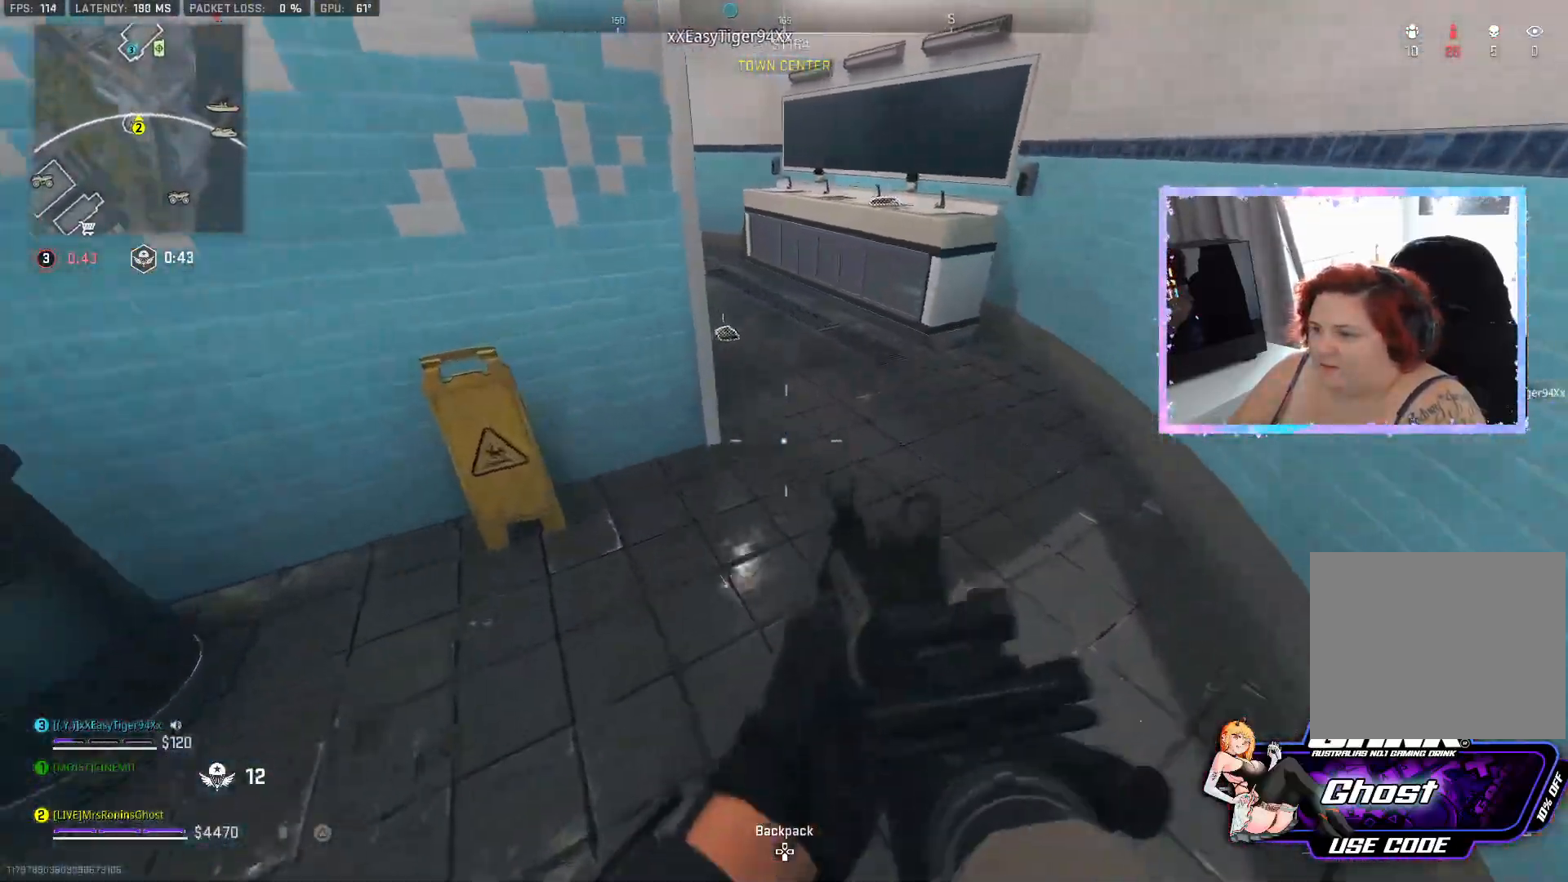
{"buttons": [], "left_stick": "up", "right_stick": "up-left", "events": [[100, "TRIANGLE", "up"], [250, "right_stick", "left"], [384, "right_stick", "up-left"]]}
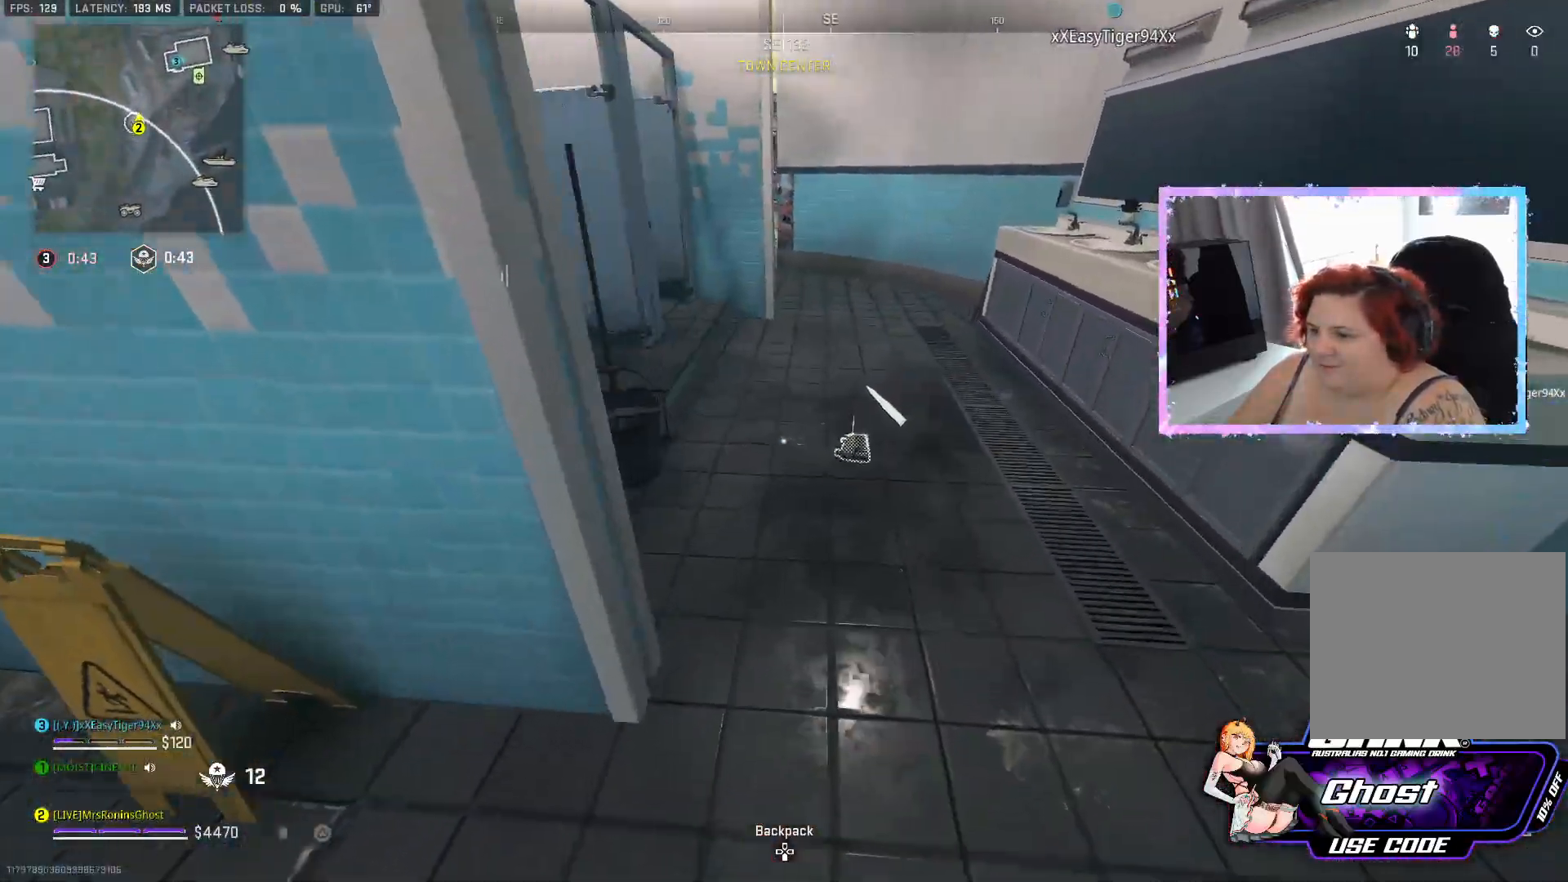
{"buttons": [], "left_stick": "up", "right_stick": "center", "events": [[16, "right_stick", "center"], [216, "right_stick", "up-left"], [333, "right_stick", "center"]]}
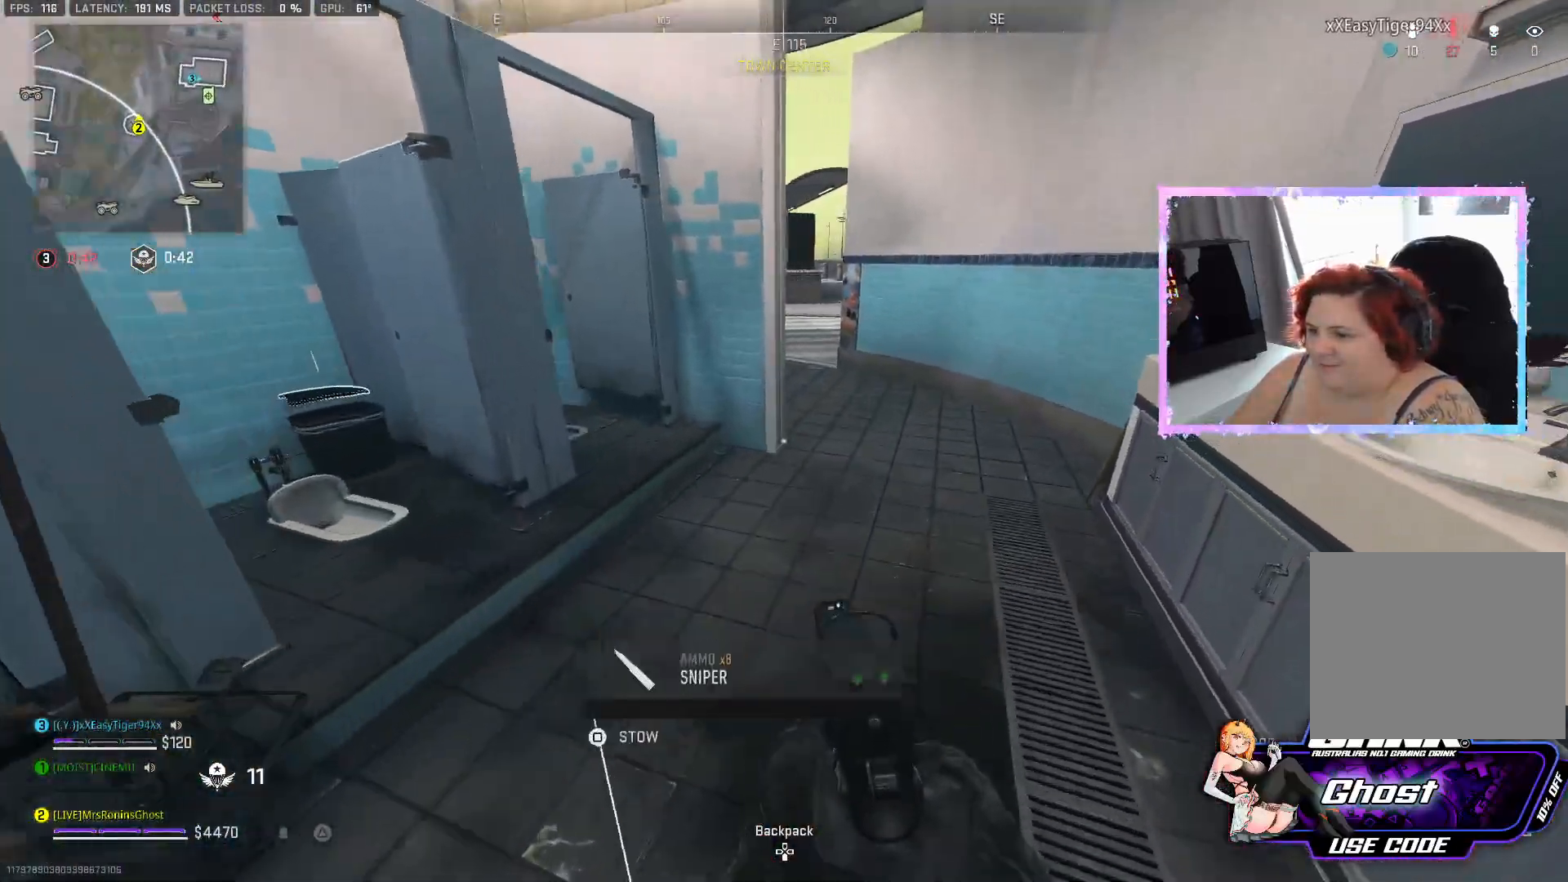
{"buttons": [], "left_stick": "up", "right_stick": "center", "events": [[33, "left_stick", "up-left"], [50, "right_stick", "left"], [300, "left_stick", "up"], [300, "right_stick", "center"]]}
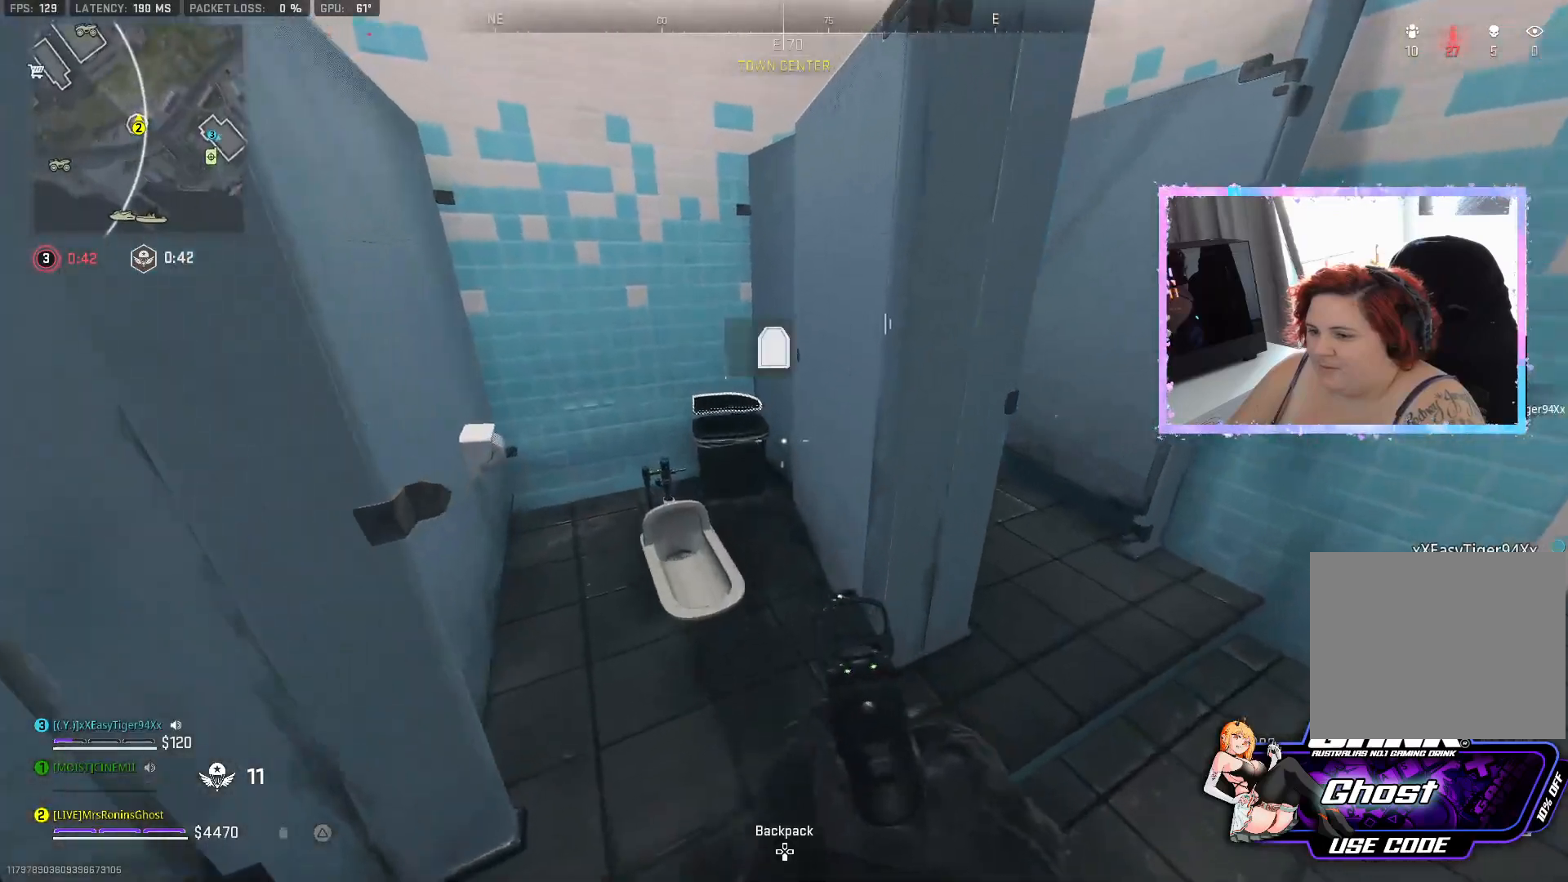
{"buttons": ["SQUARE"], "left_stick": "down", "right_stick": "center", "events": [[16, "left_stick", "up-left"], [150, "left_stick", "up"], [266, "SQUARE", "down"], [316, "left_stick", "down-right"], [417, "left_stick", "down"]]}
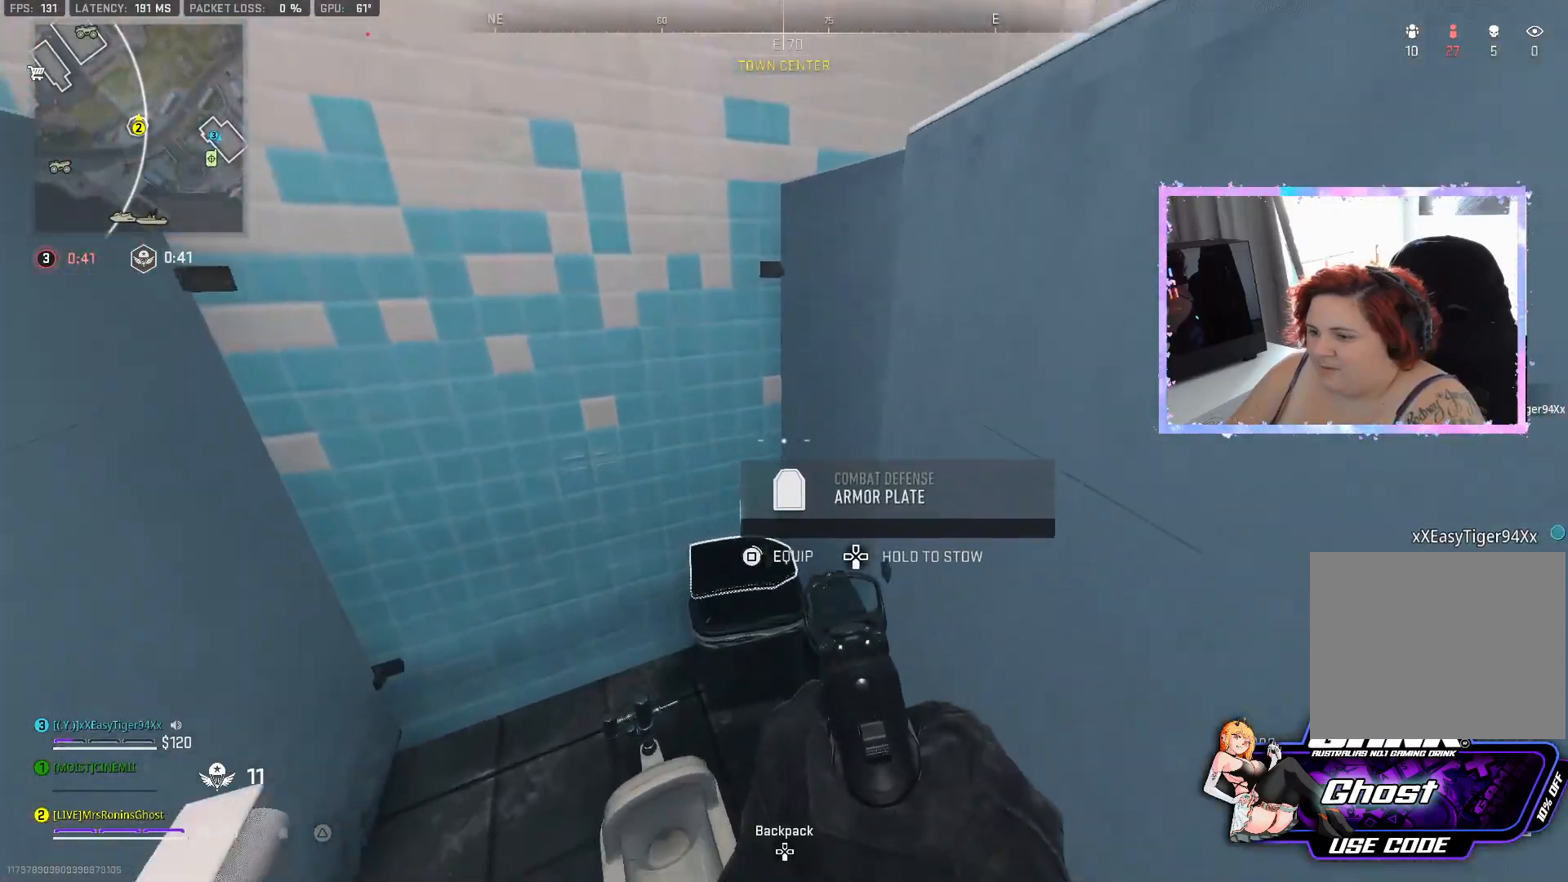
{"buttons": [], "left_stick": "right", "right_stick": "right", "events": [[83, "left_stick", "down-right"], [117, "SQUARE", "up"], [200, "TRIANGLE", "down"], [284, "left_stick", "right"], [300, "TRIANGLE", "up"], [467, "right_stick", "right"]]}
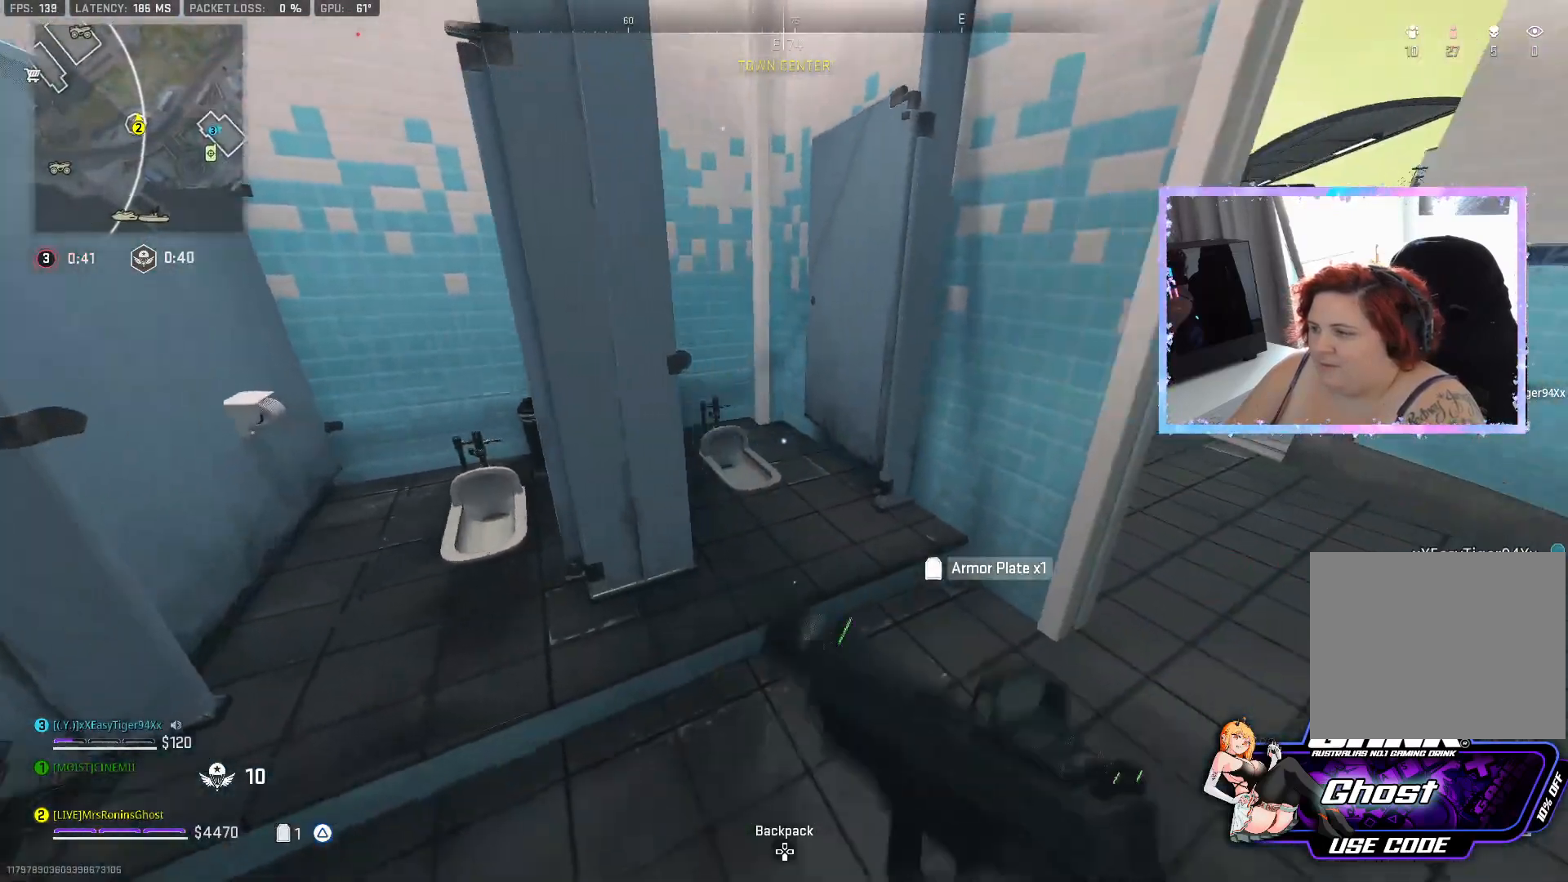
{"buttons": [], "left_stick": "up-right", "right_stick": "center", "events": [[83, "left_stick", "up-right"], [116, "right_stick", "center"]]}
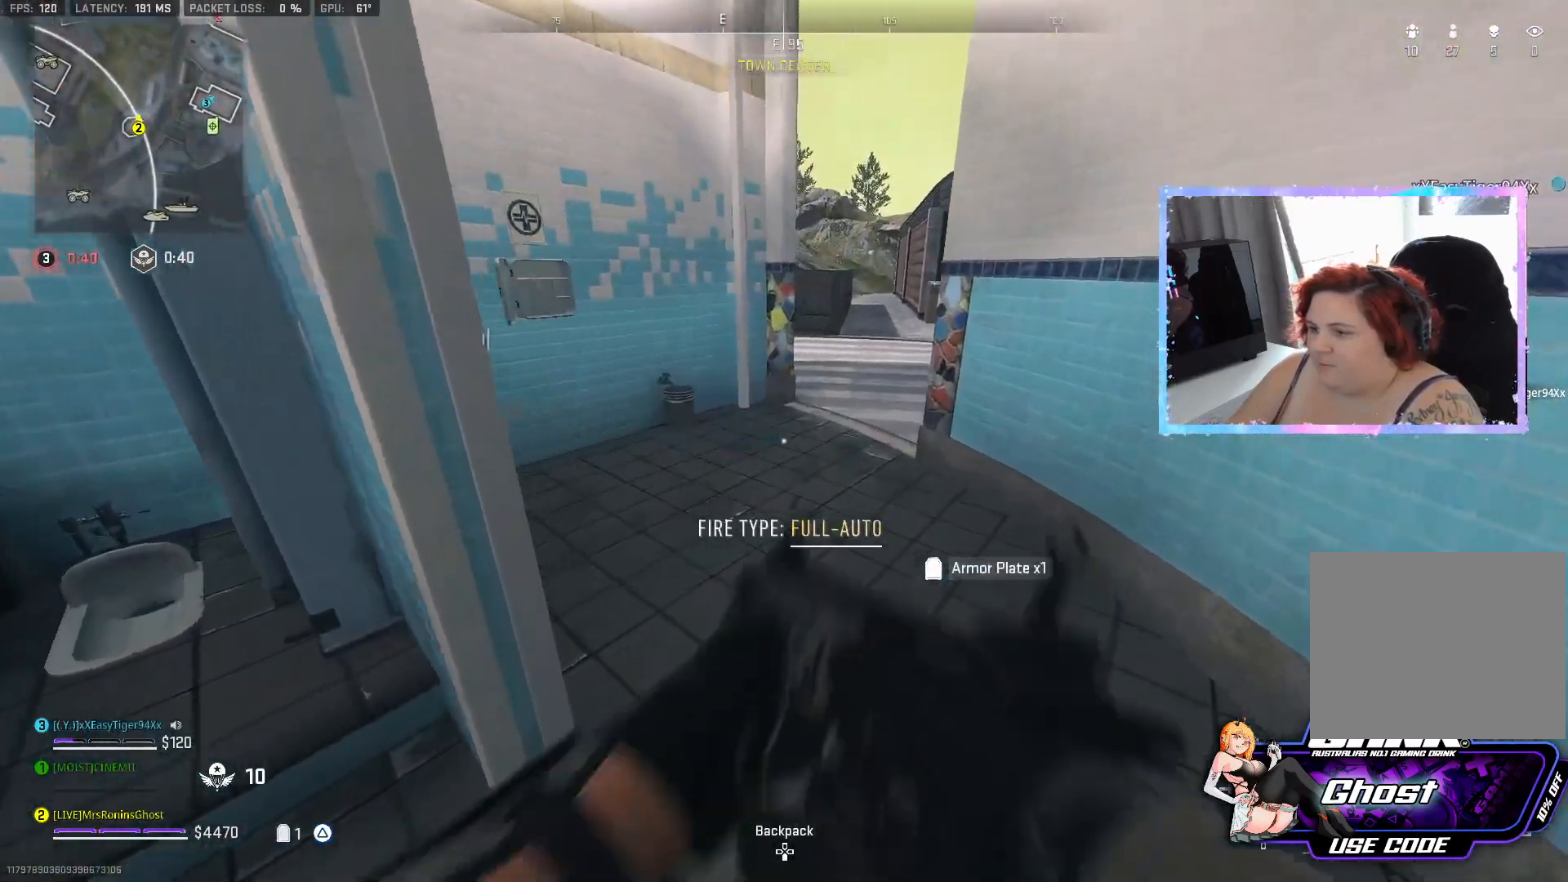
{"buttons": [], "left_stick": "center", "right_stick": "center", "events": [[150, "left_stick", "center"]]}
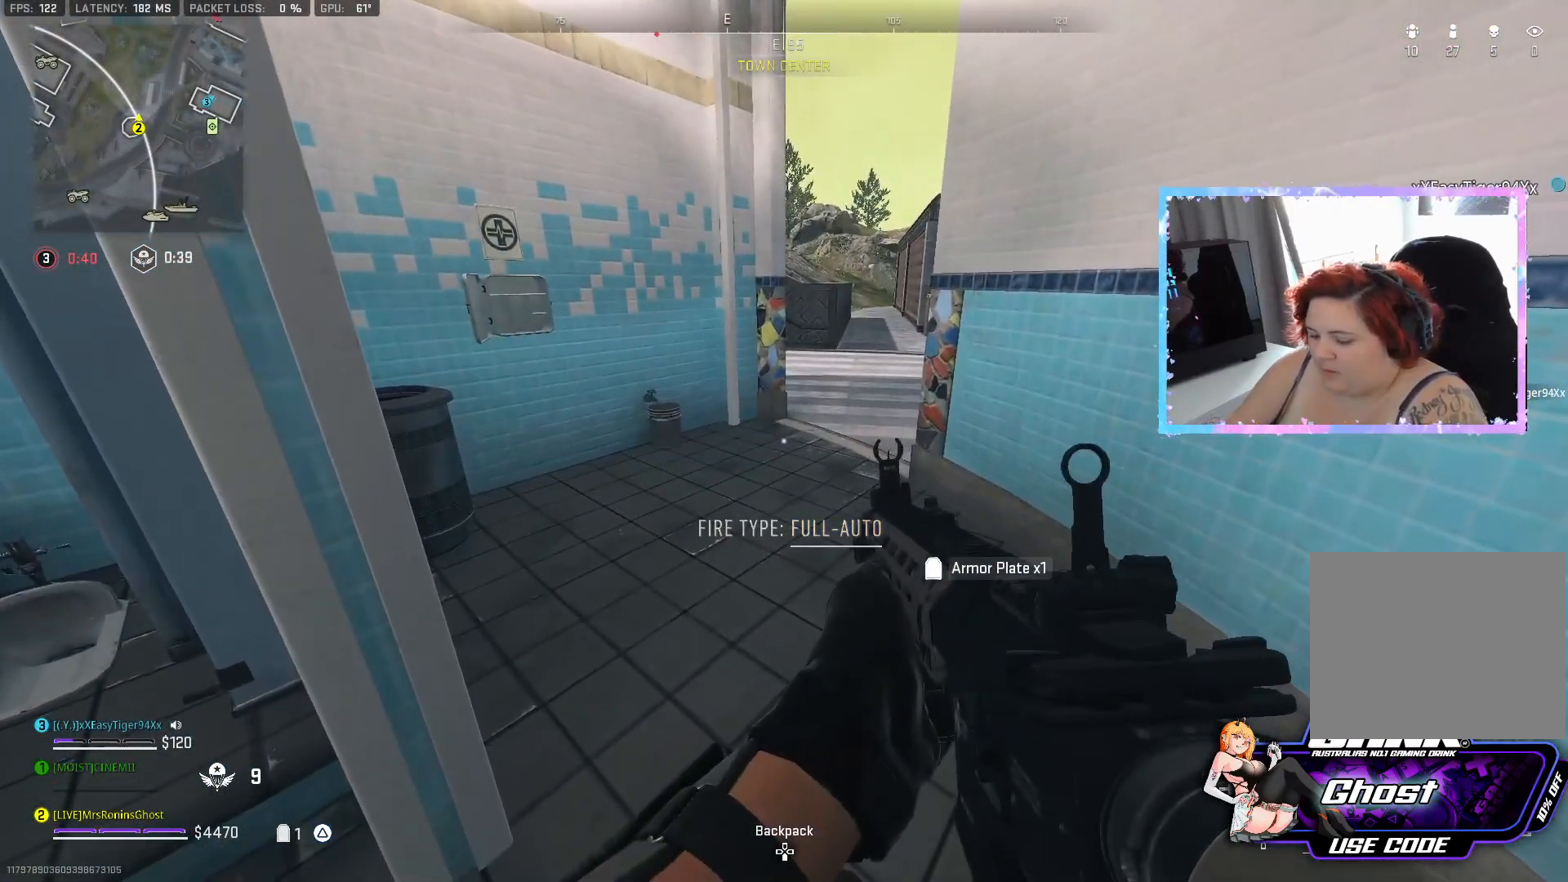
{"buttons": [], "left_stick": "center", "right_stick": "center", "events": []}
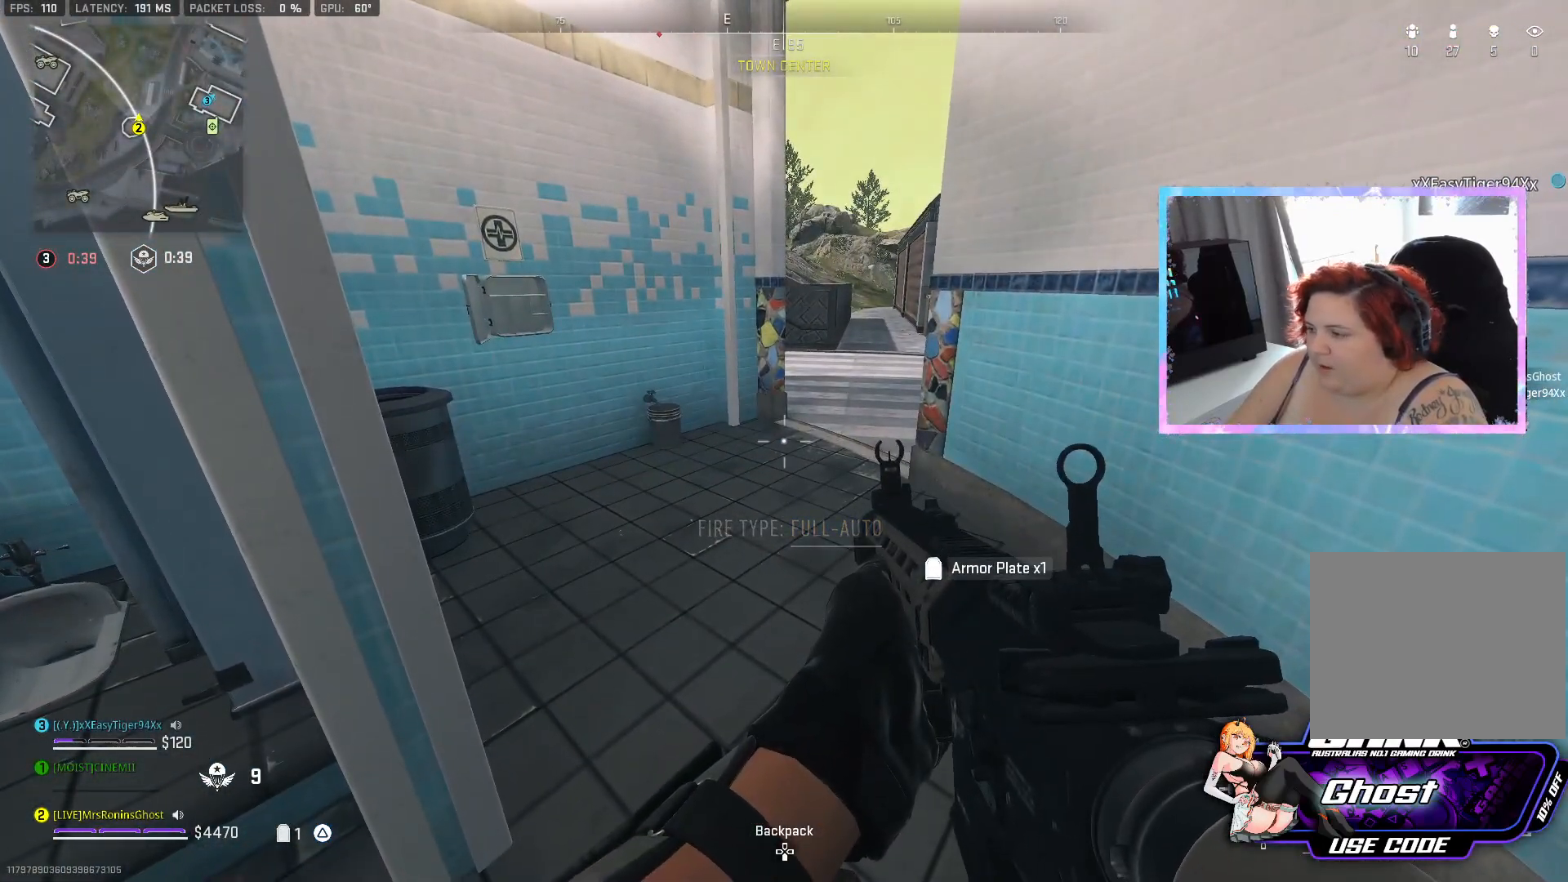
{"buttons": [], "left_stick": "center", "right_stick": "center", "events": []}
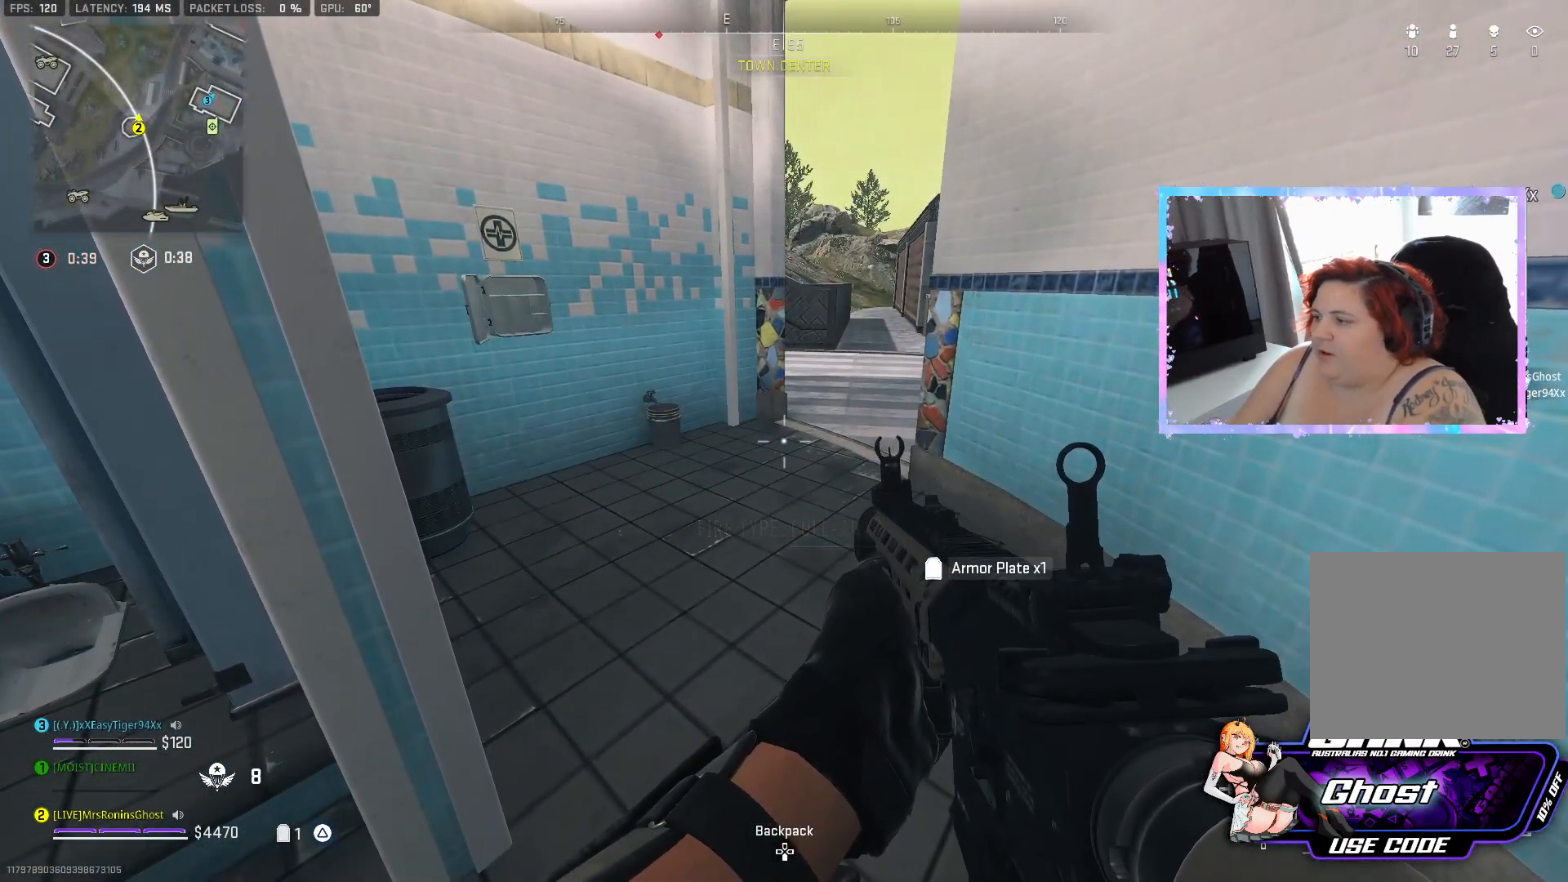
{"buttons": [], "left_stick": "up", "right_stick": "center", "events": [[333, "left_stick", "up"]]}
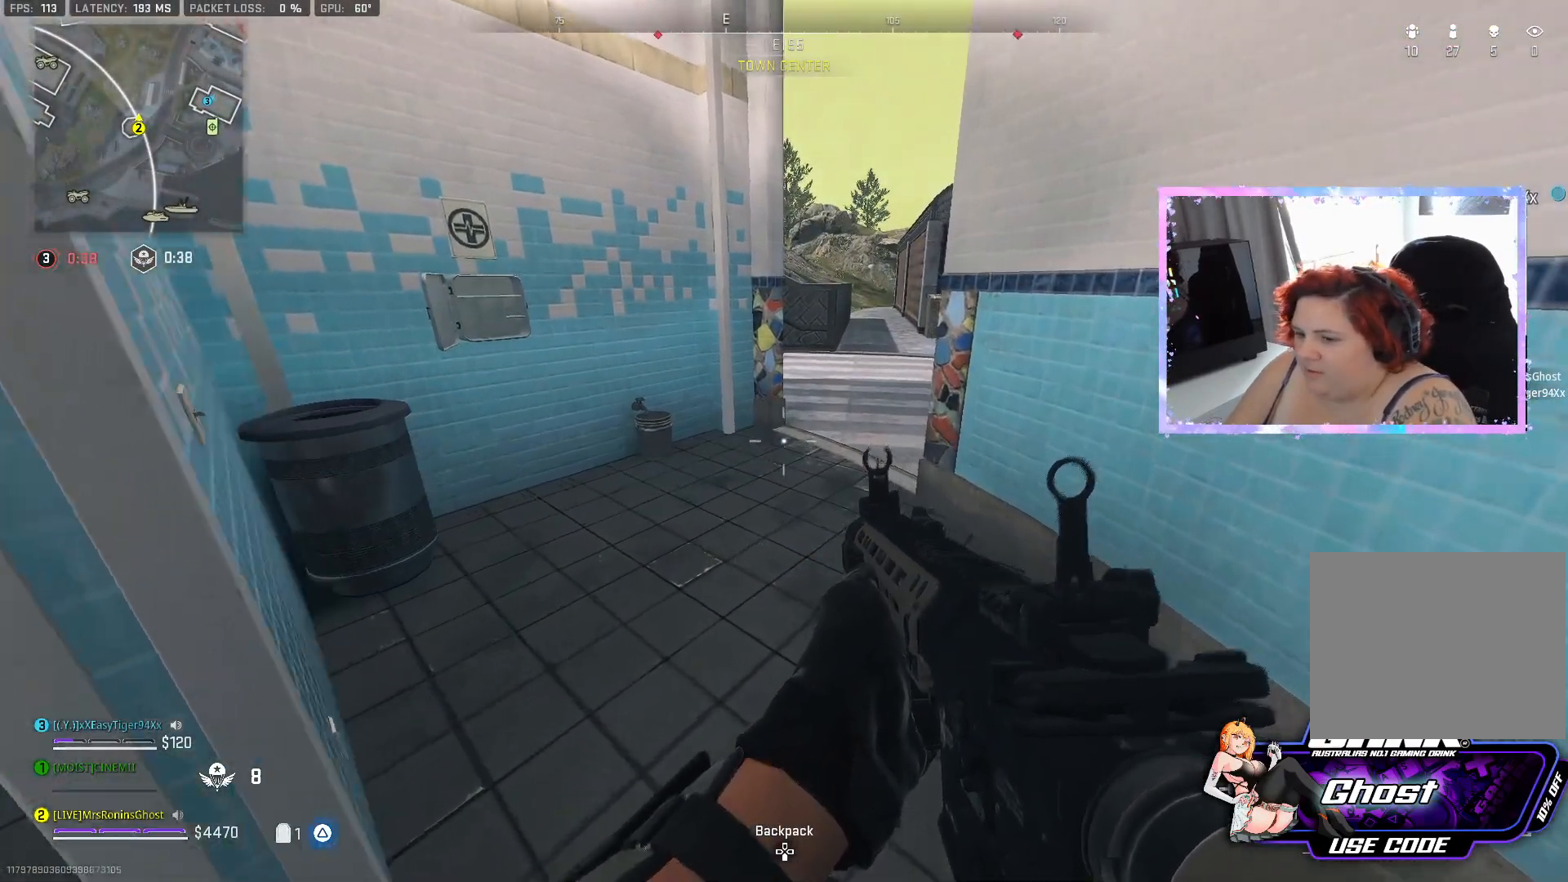
{"buttons": [], "left_stick": "up-left", "right_stick": "center", "events": [[200, "right_stick", "right"], [284, "left_stick", "up-left"], [350, "right_stick", "center"]]}
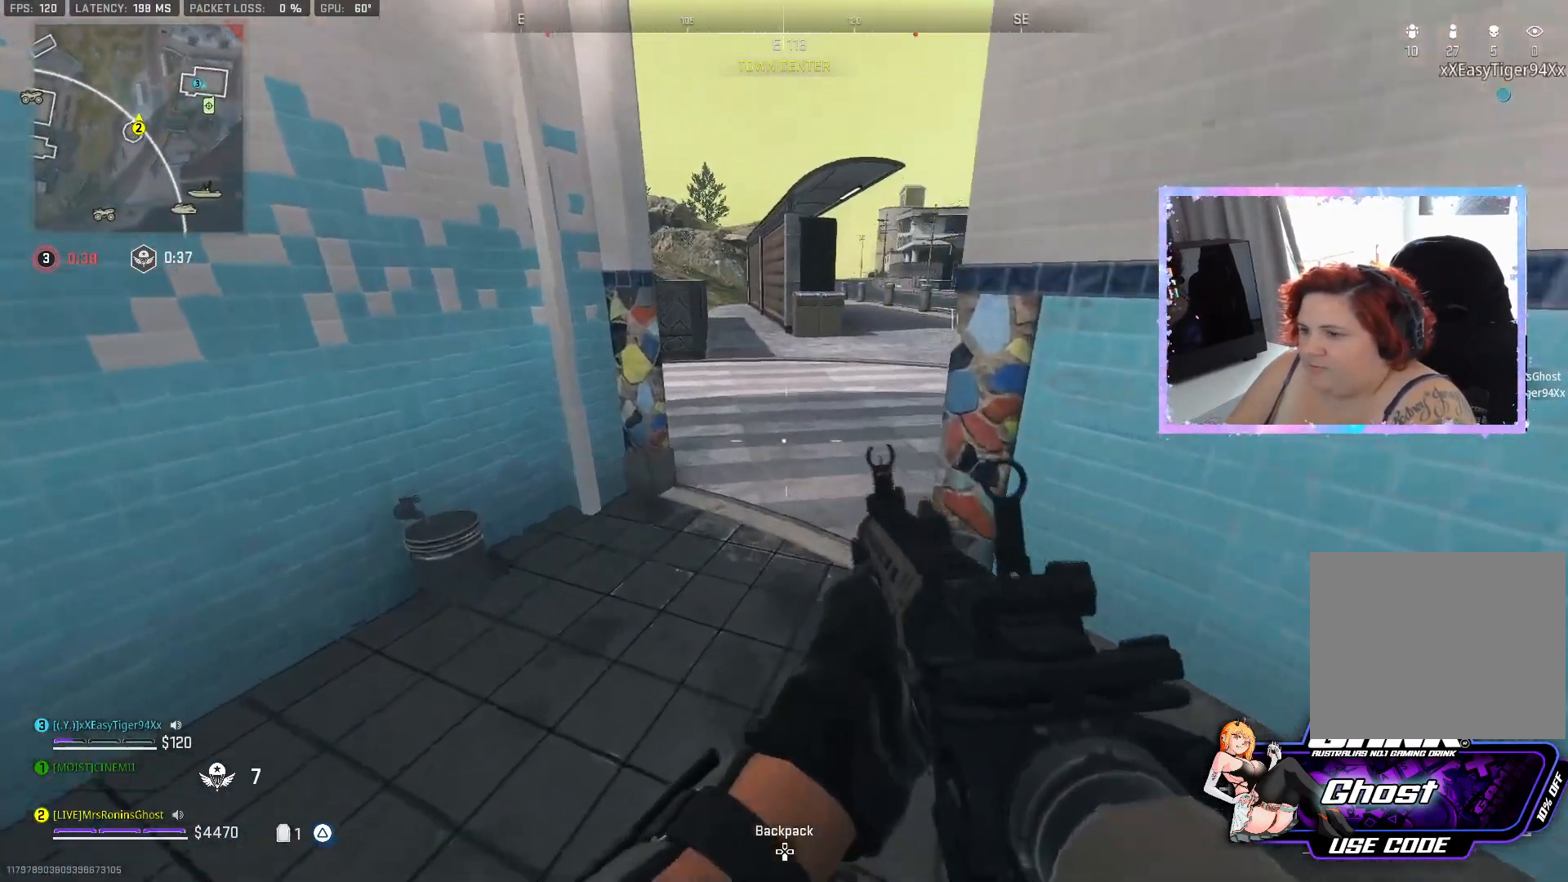
{"buttons": [], "left_stick": "up-left", "right_stick": "center", "events": [[166, "left_stick", "center"], [300, "right_stick", "right"], [450, "left_stick", "up-left"], [450, "right_stick", "center"]]}
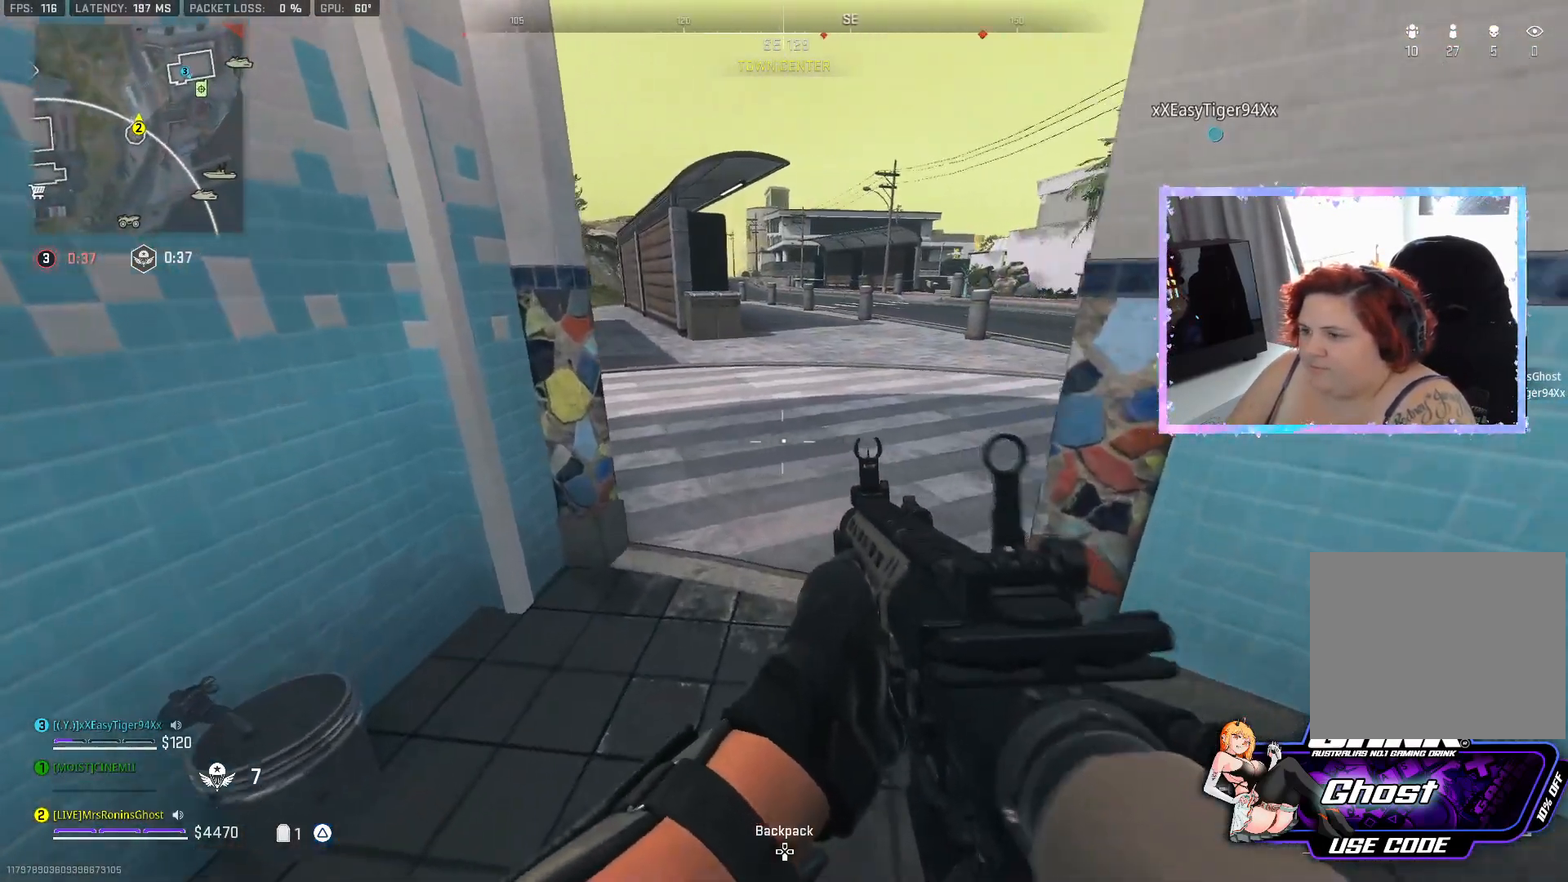
{"buttons": [], "left_stick": "up-right", "right_stick": "center", "events": [[117, "left_stick", "up"], [250, "left_stick", "up-right"]]}
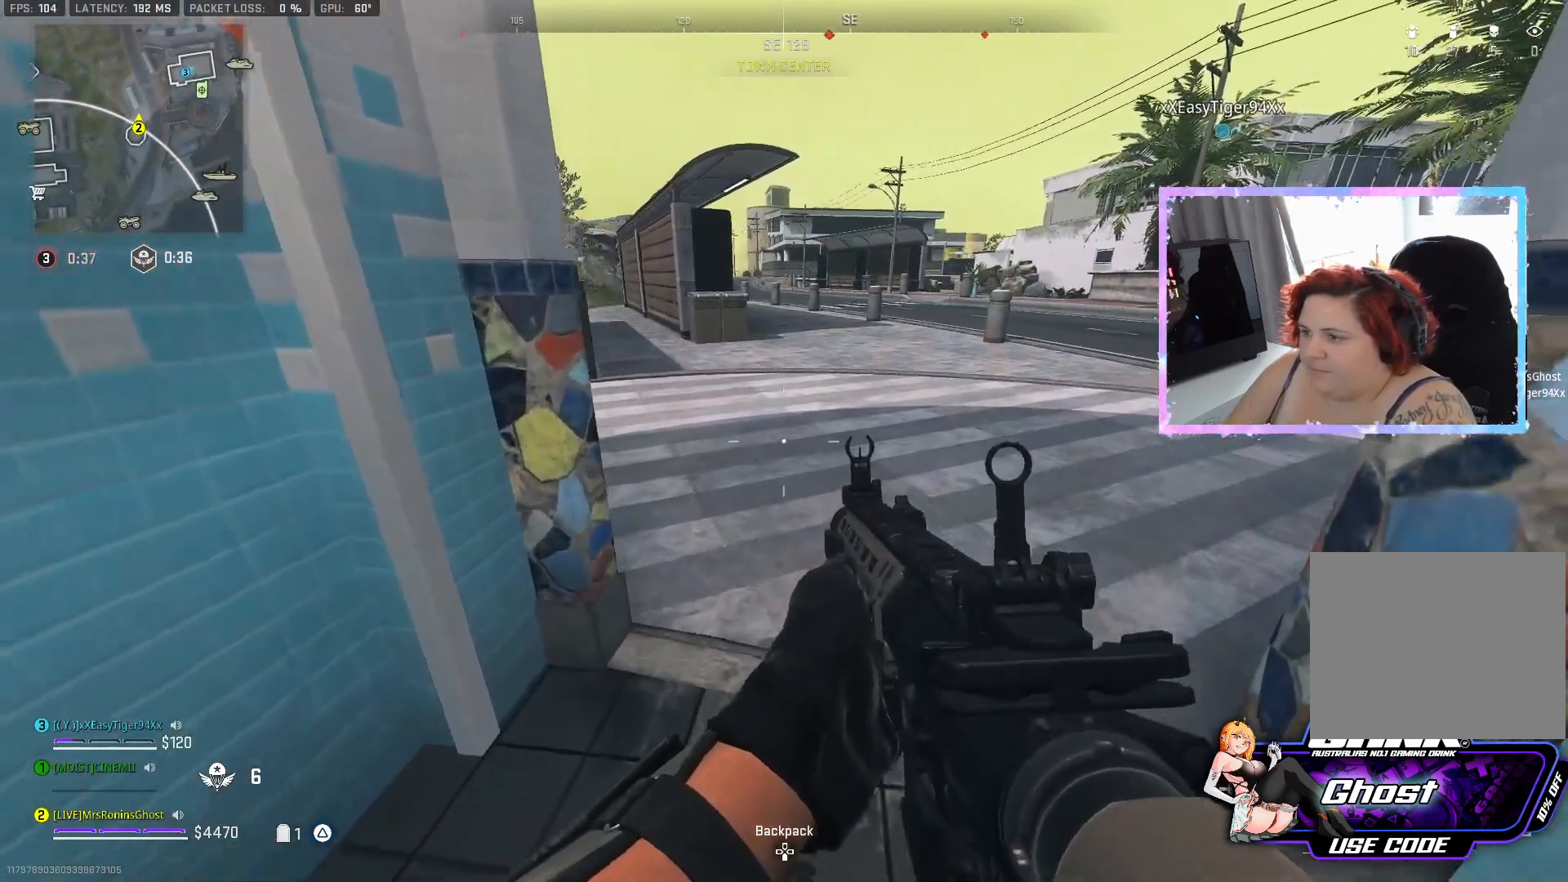
{"buttons": [], "left_stick": "center", "right_stick": "center", "events": [[200, "left_stick", "center"], [400, "right_stick", "up-right"], [500, "right_stick", "center"]]}
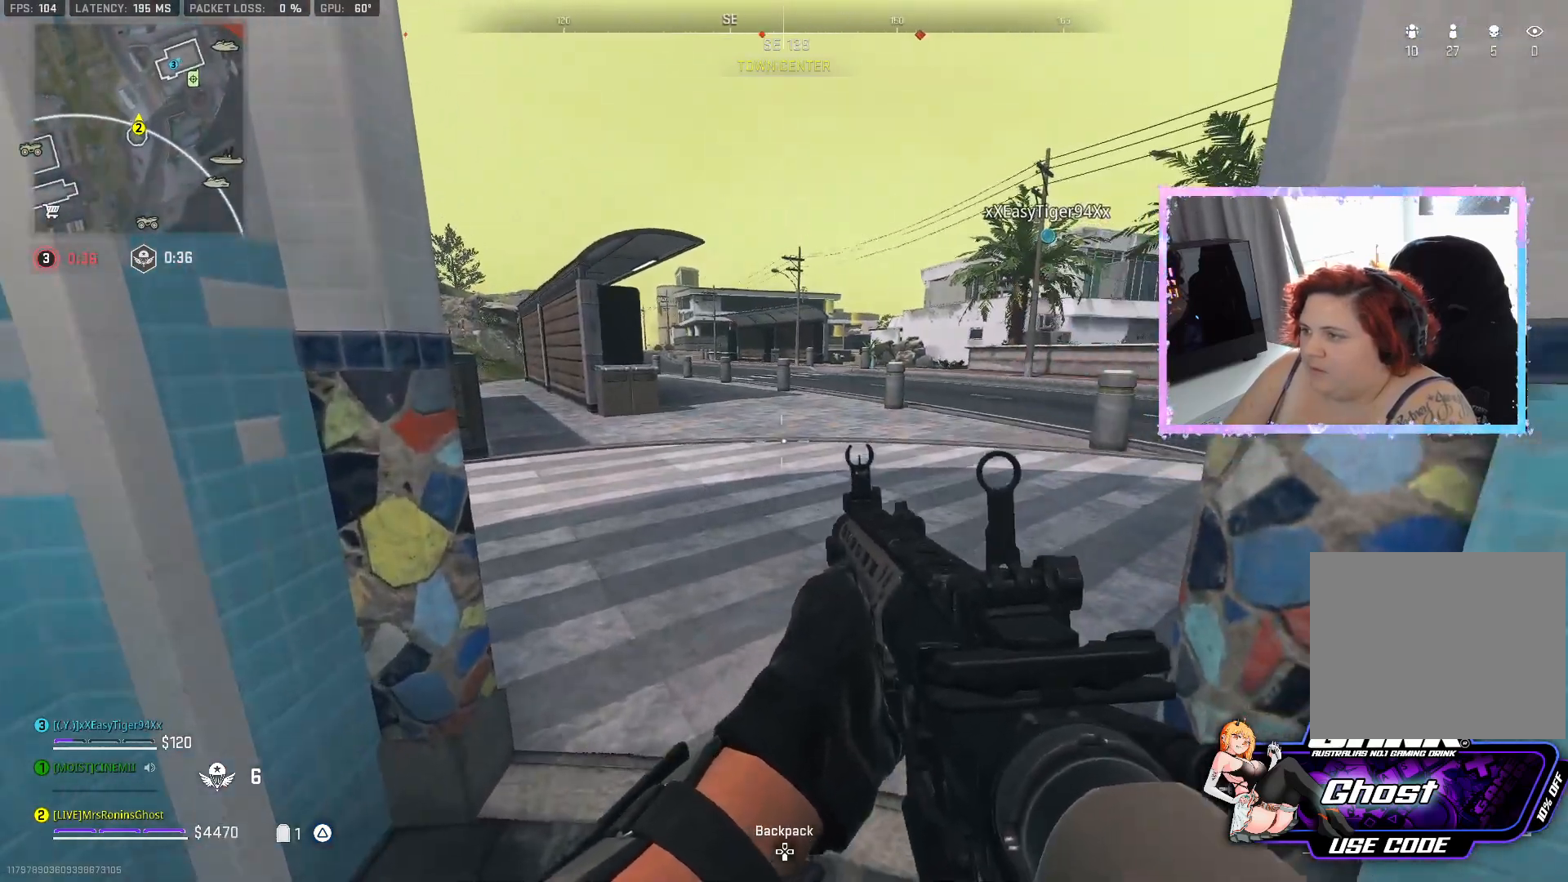
{"buttons": [], "left_stick": "center", "right_stick": "center", "events": []}
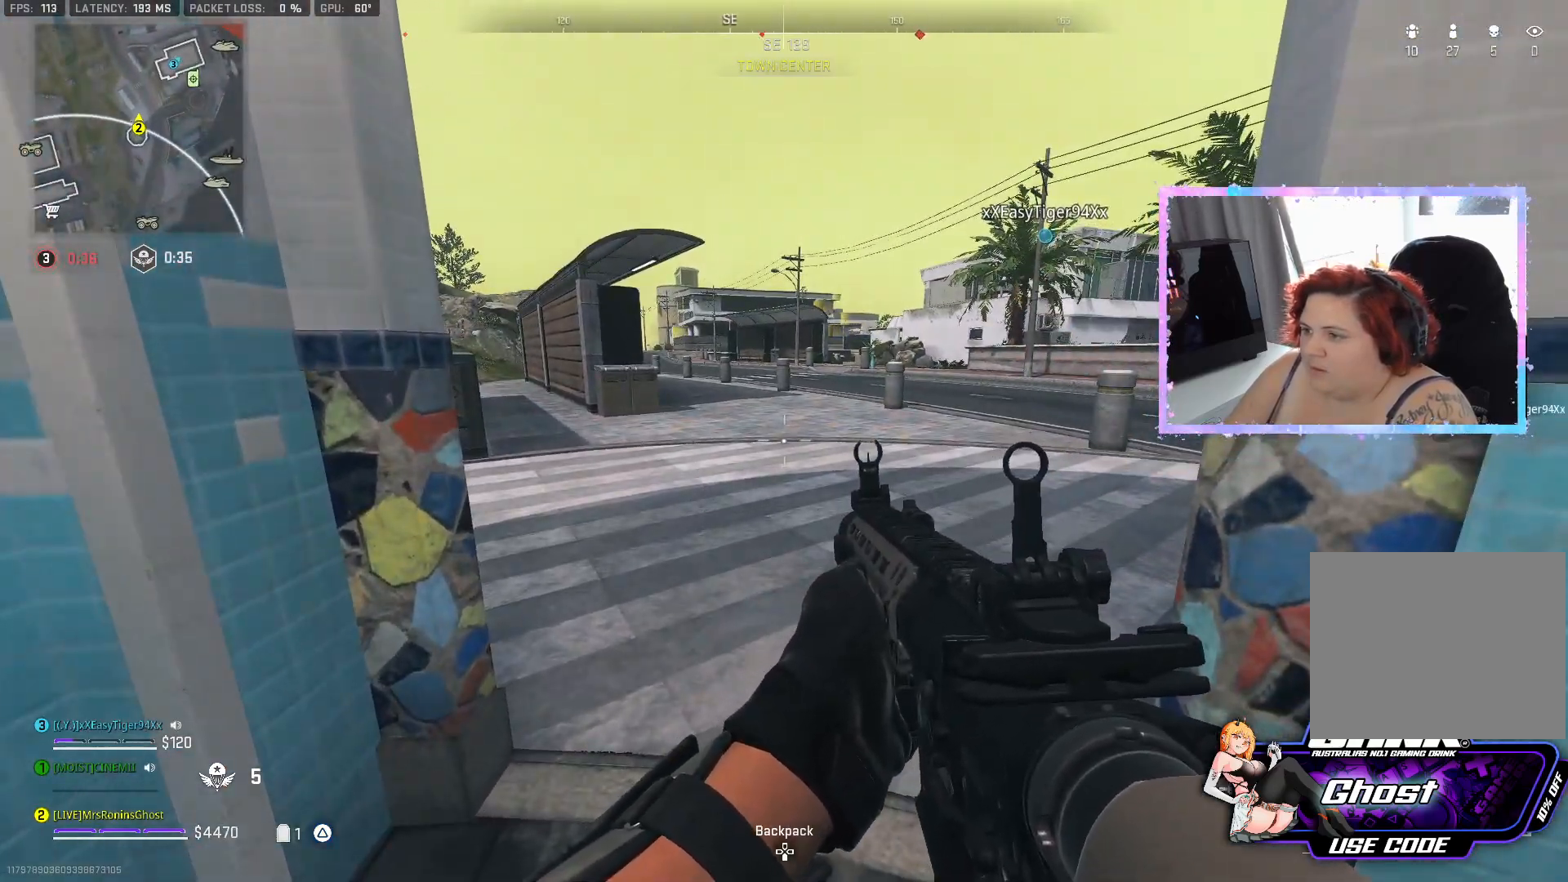
{"buttons": [], "left_stick": "up", "right_stick": "center", "events": [[367, "left_stick", "up"]]}
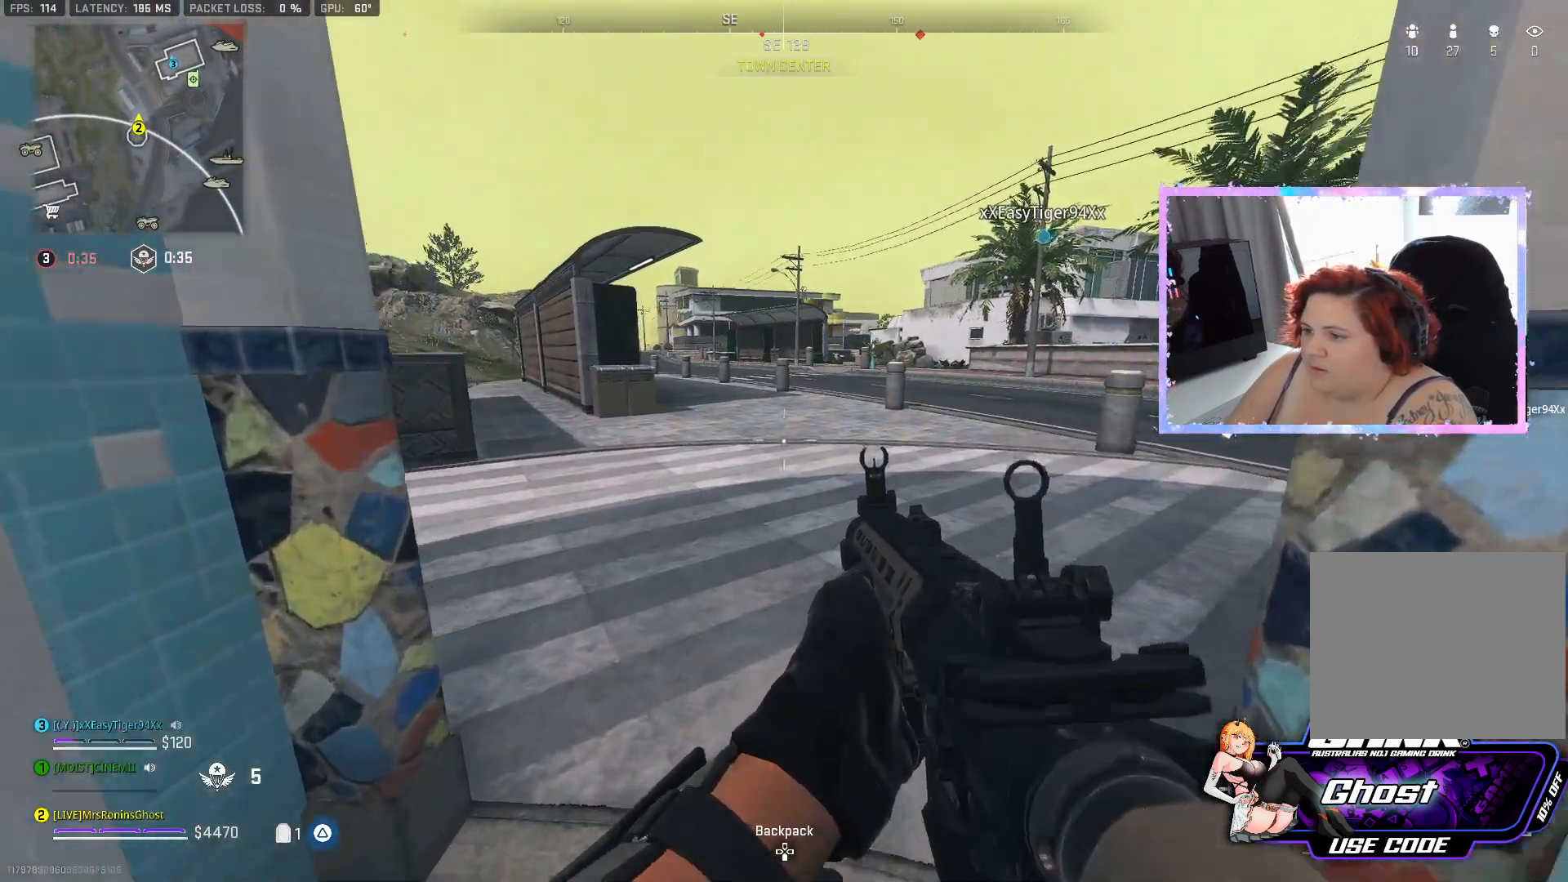
{"buttons": ["L3"], "left_stick": "up", "right_stick": "right", "events": [[17, "L3", "down"], [67, "right_stick", "up-left"], [100, "L3", "up"], [184, "L3", "down"], [200, "right_stick", "center"], [250, "L3", "up"], [317, "L3", "down"], [400, "L3", "up"], [467, "right_stick", "right"], [484, "L3", "down"]]}
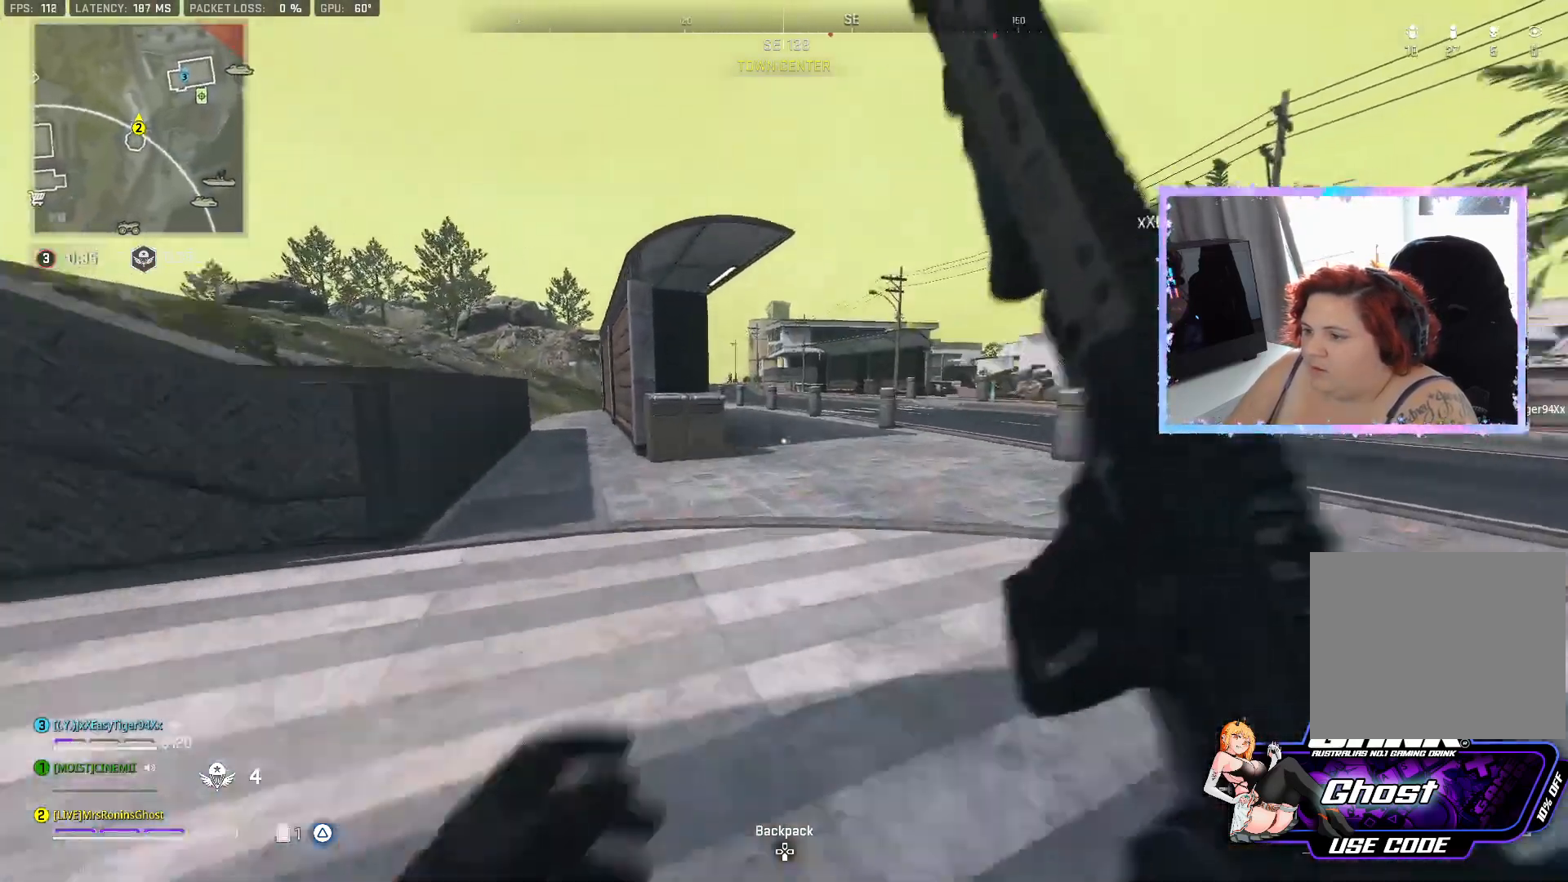
{"buttons": [], "left_stick": "up", "right_stick": "center", "events": [[50, "L3", "up"], [50, "right_stick", "center"], [116, "L3", "down"], [200, "L3", "up"], [266, "L3", "down"], [350, "L3", "up"]]}
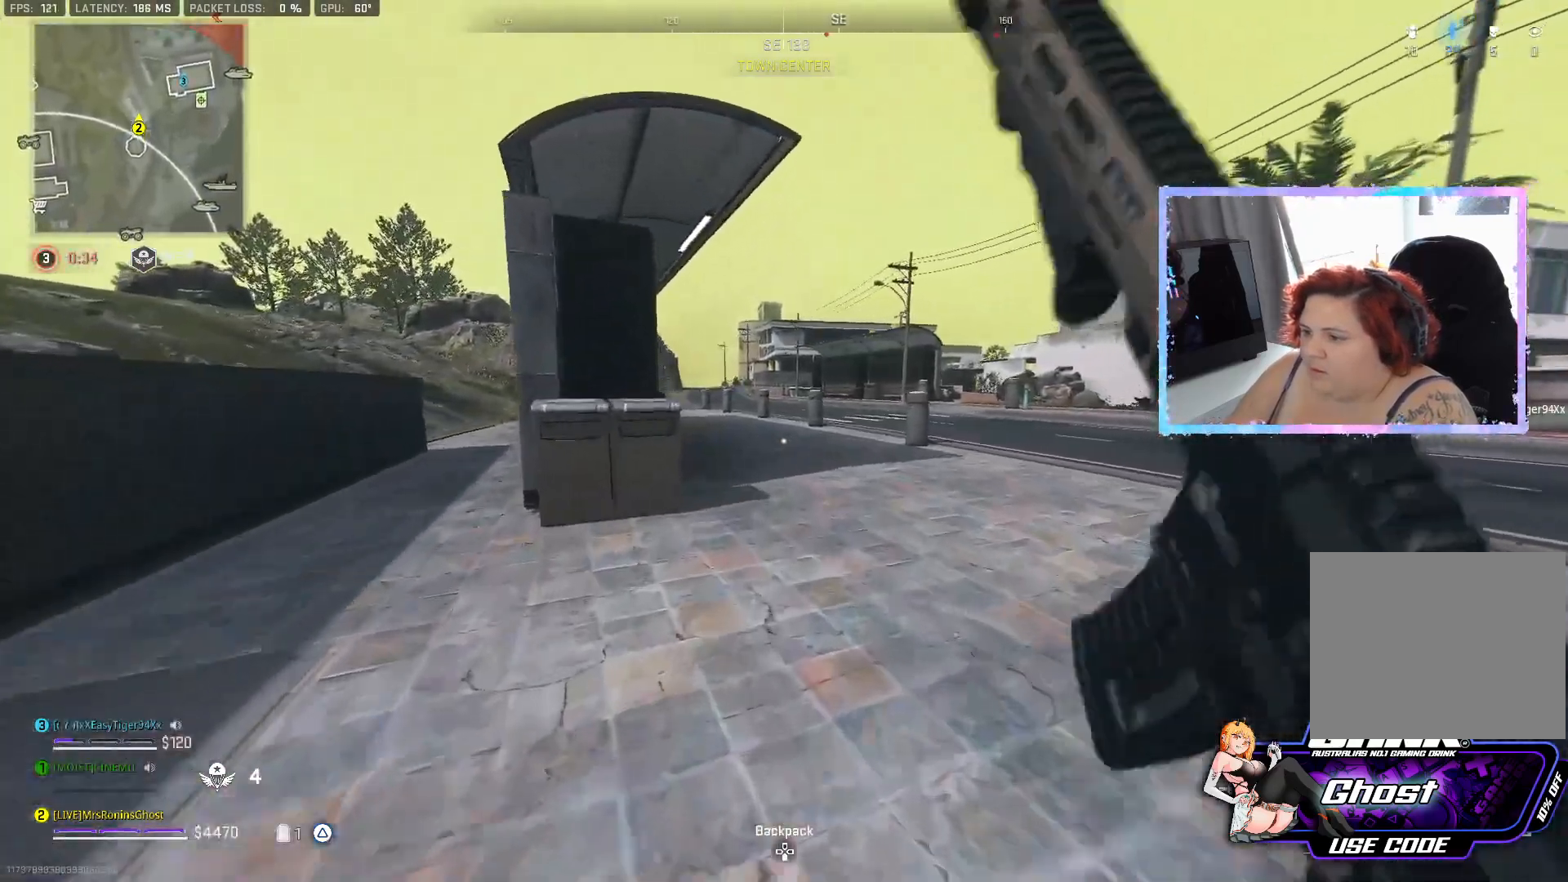
{"buttons": [], "left_stick": "up", "right_stick": "center", "events": []}
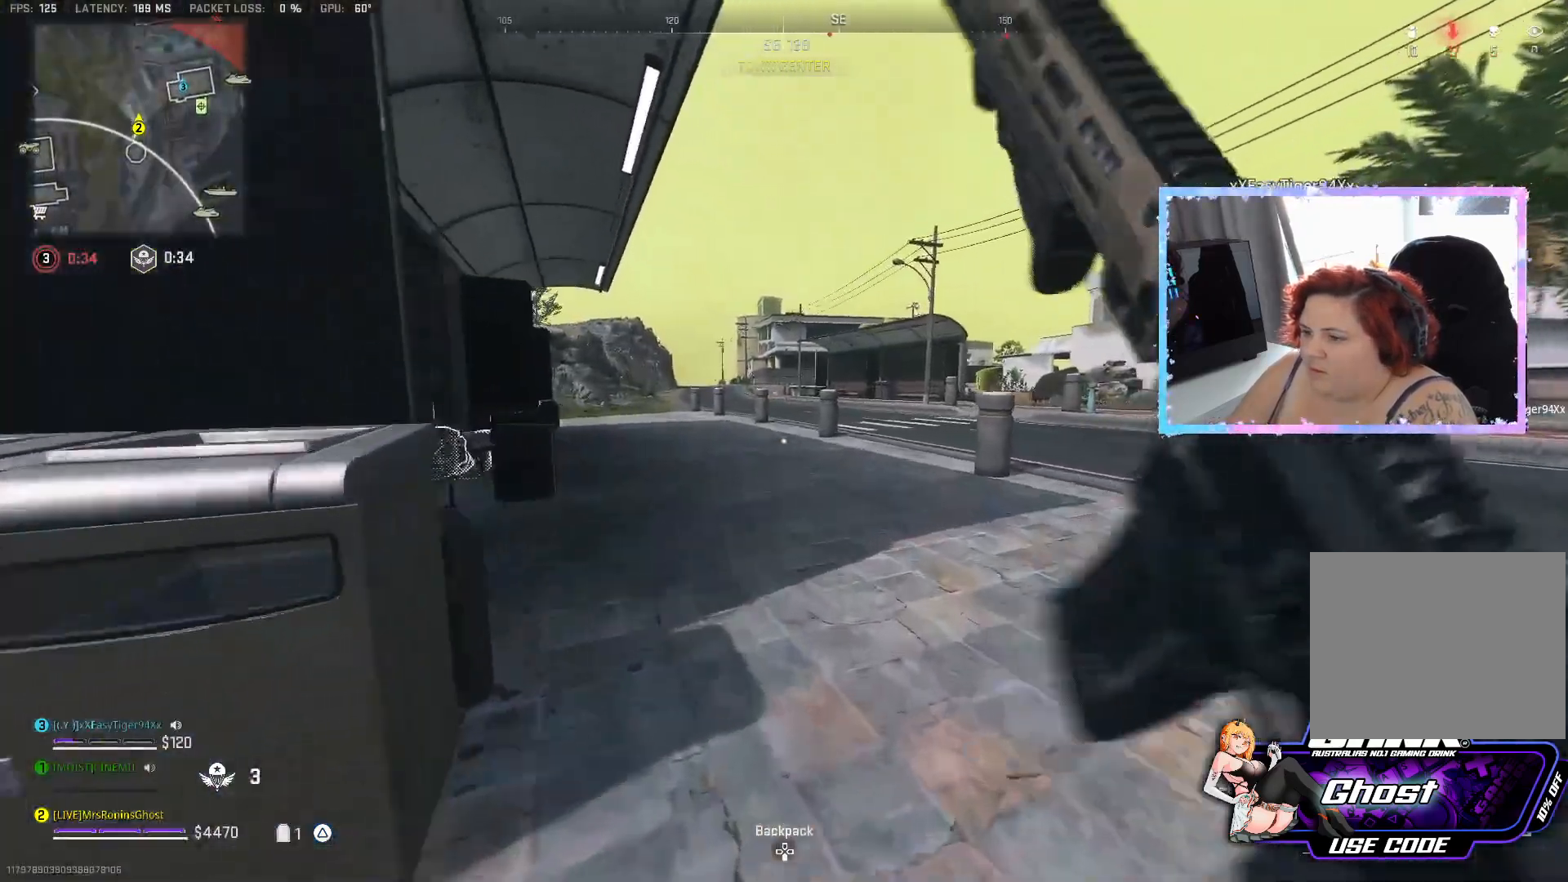
{"buttons": [], "left_stick": "left", "right_stick": "left", "events": [[217, "right_stick", "right"], [300, "right_stick", "center"], [367, "right_stick", "left"], [467, "left_stick", "left"]]}
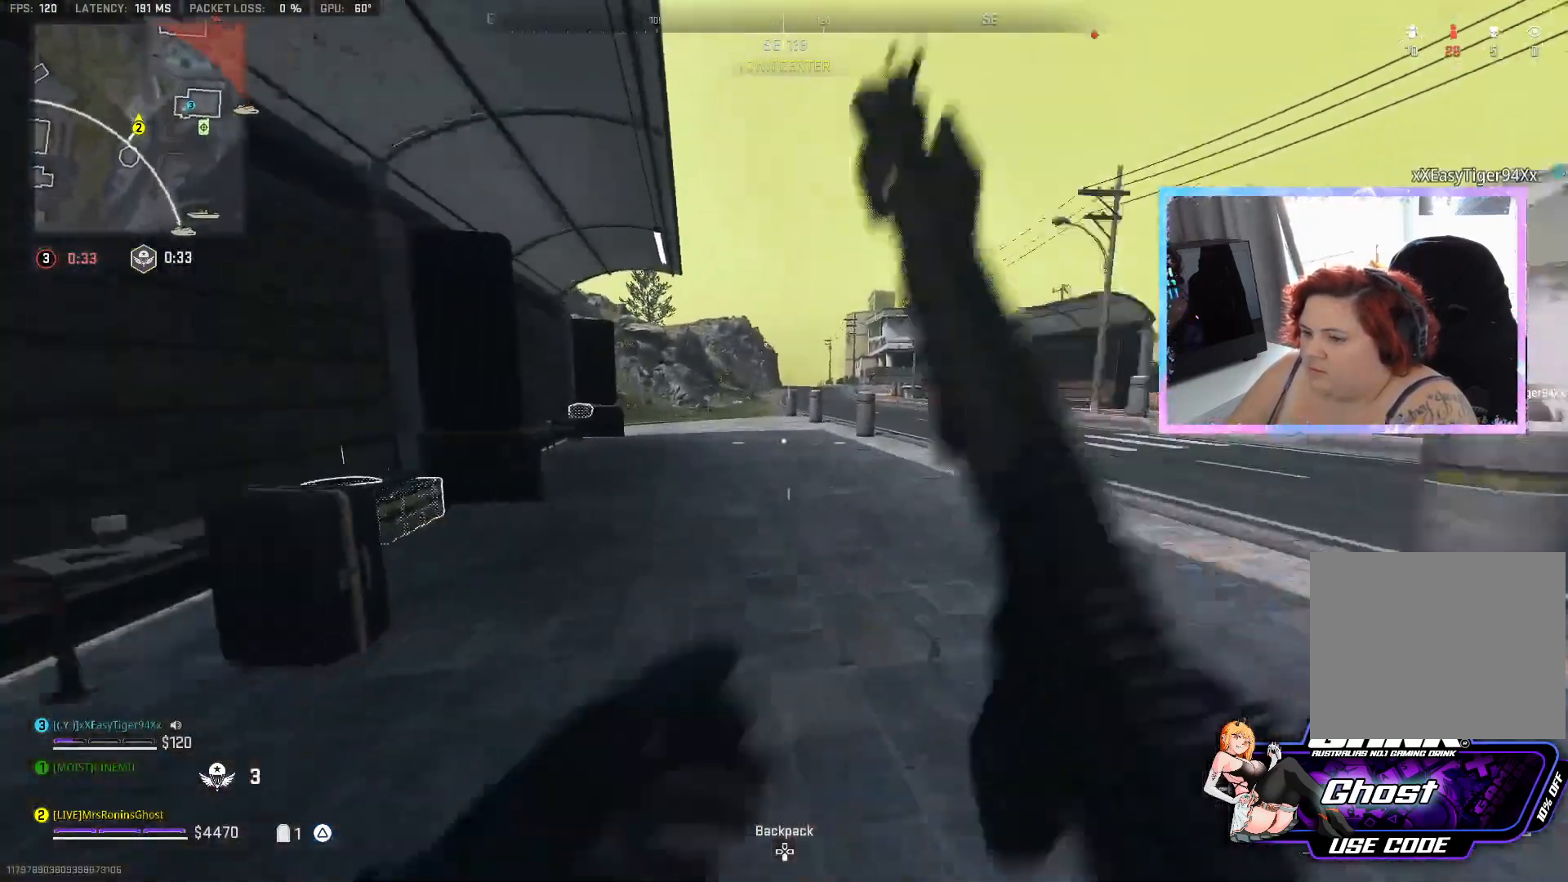
{"buttons": ["SQUARE"], "left_stick": "down", "right_stick": "center", "events": [[117, "left_stick", "up-left"], [201, "right_stick", "center"], [317, "SQUARE", "down"], [417, "left_stick", "down"]]}
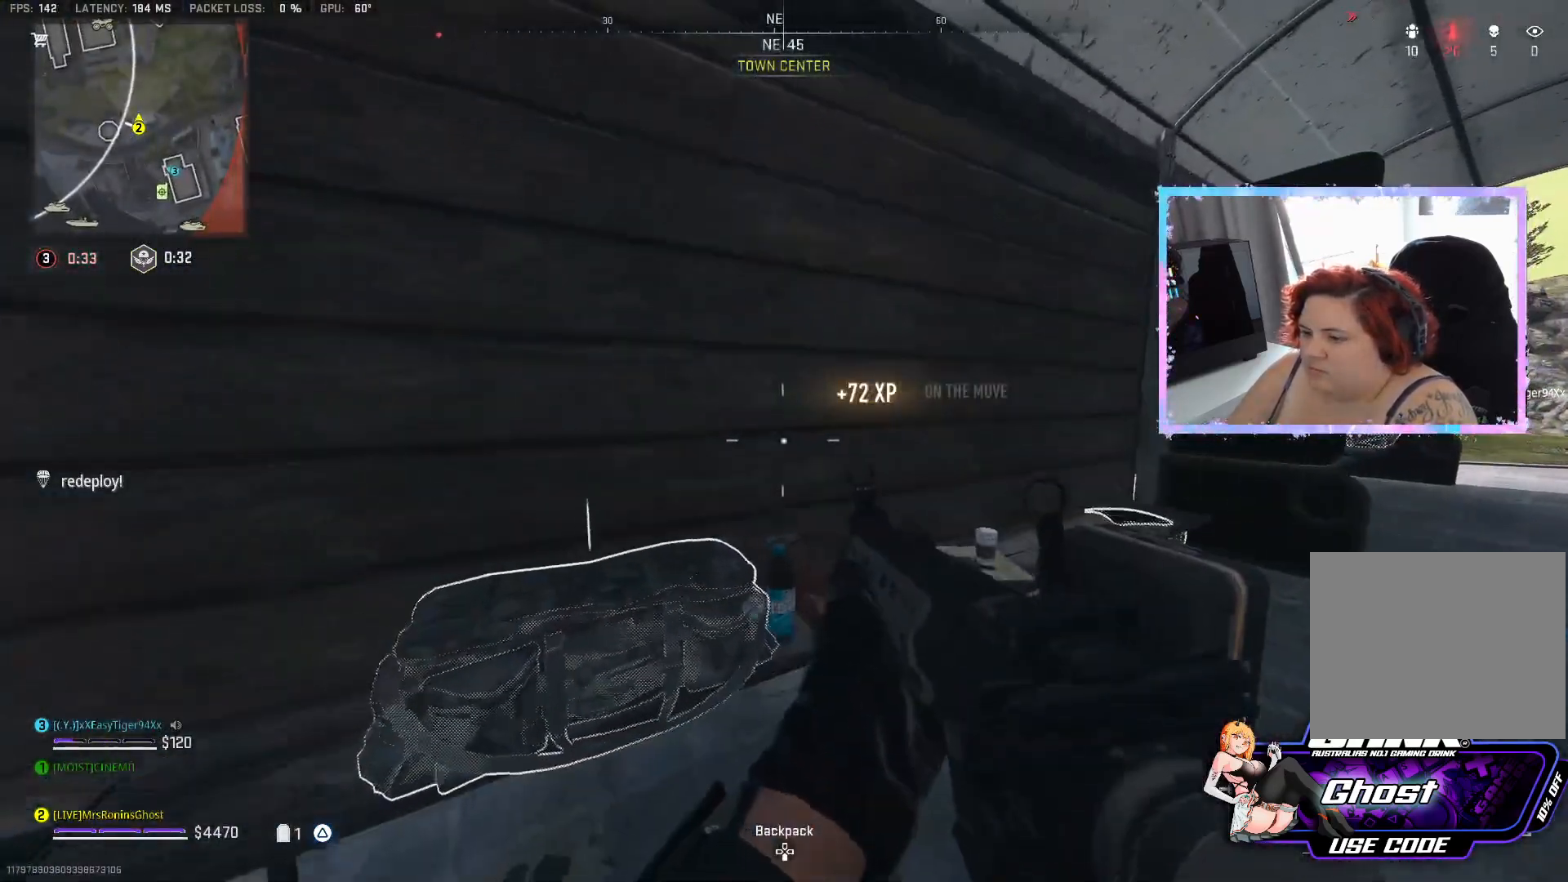
{"buttons": [], "left_stick": "center", "right_stick": "center", "events": [[200, "SQUARE", "up"], [283, "TRIANGLE", "down"], [400, "TRIANGLE", "up"], [450, "left_stick", "center"]]}
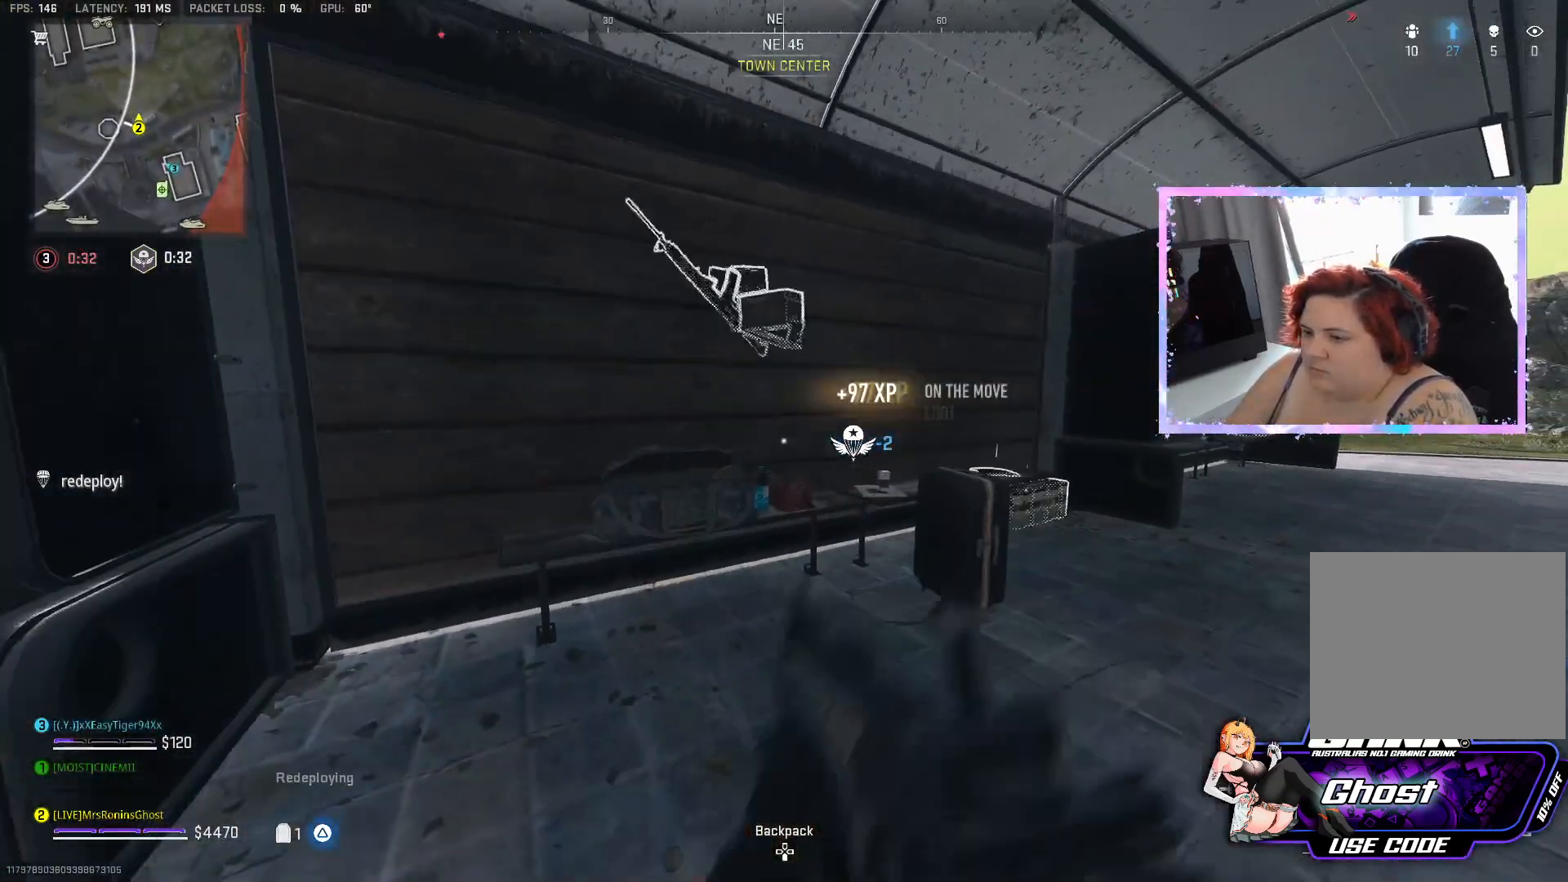
{"buttons": [], "left_stick": "left", "right_stick": "down", "events": [[117, "right_stick", "down"], [134, "left_stick", "up"], [251, "left_stick", "center"], [334, "left_stick", "left"]]}
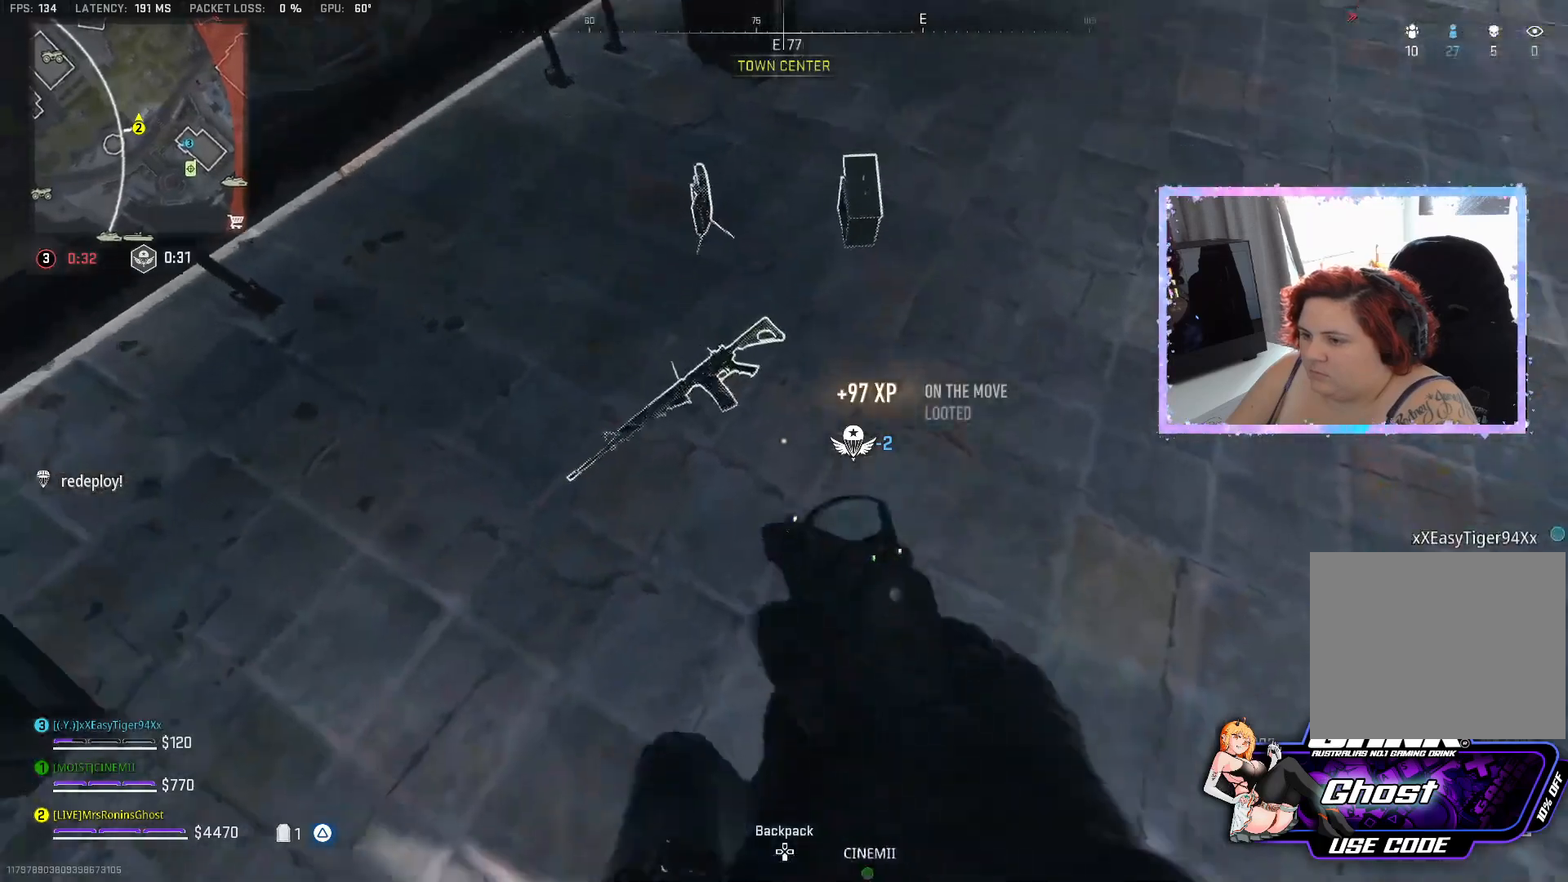
{"buttons": ["SQUARE"], "left_stick": "up-right", "right_stick": "center", "events": [[33, "right_stick", "center"], [133, "left_stick", "center"], [200, "SQUARE", "down"], [484, "left_stick", "up-right"]]}
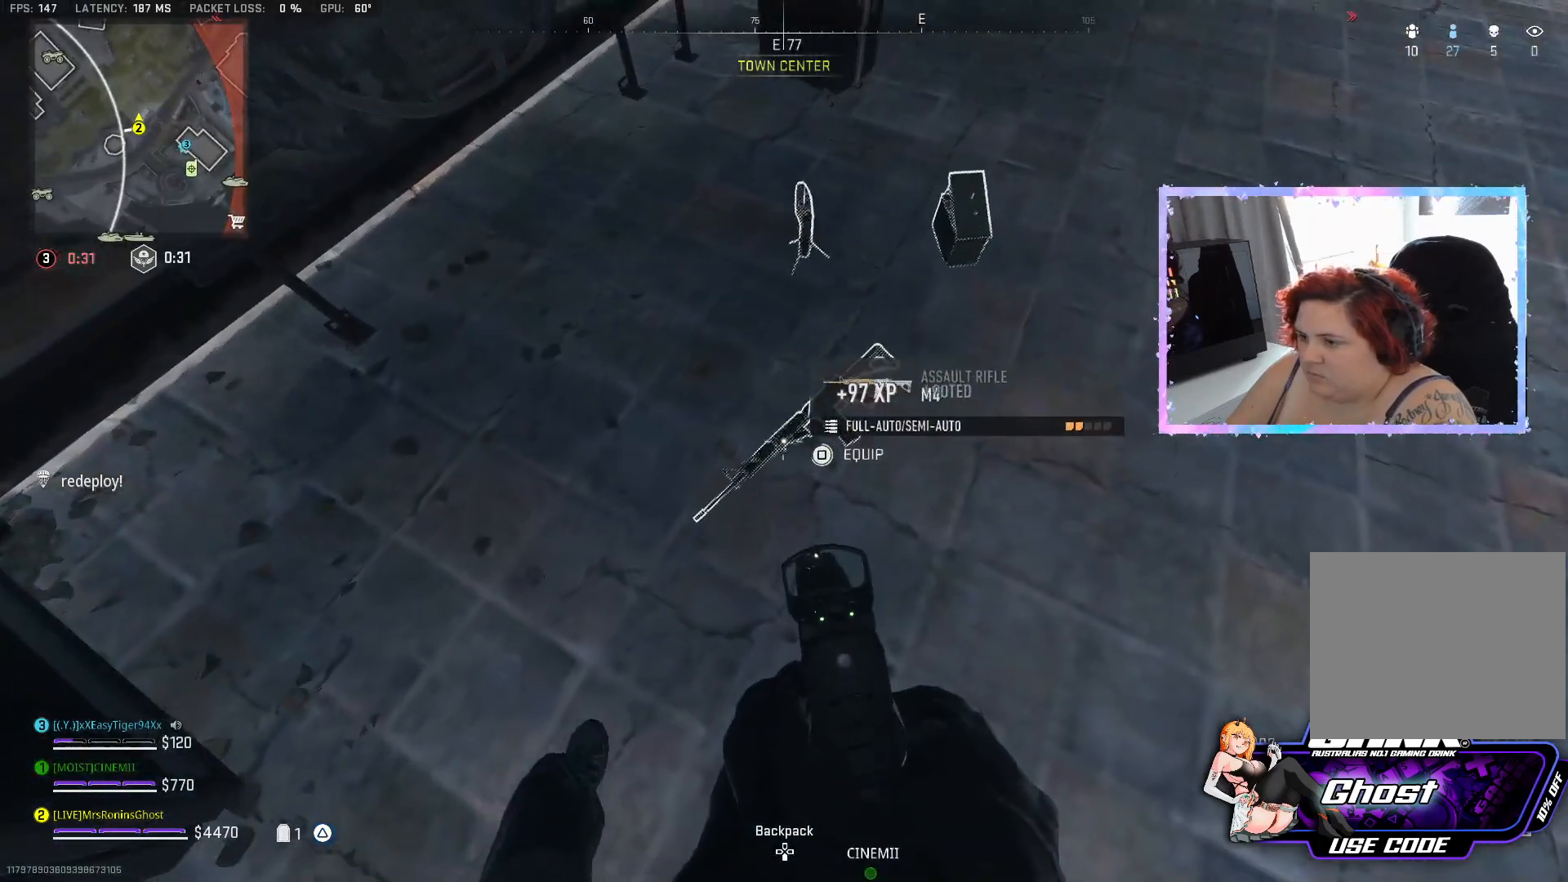
{"buttons": [], "left_stick": "center", "right_stick": "center", "events": [[34, "SQUARE", "up"], [67, "left_stick", "up"], [201, "right_stick", "up-right"], [417, "right_stick", "center"], [451, "left_stick", "center"]]}
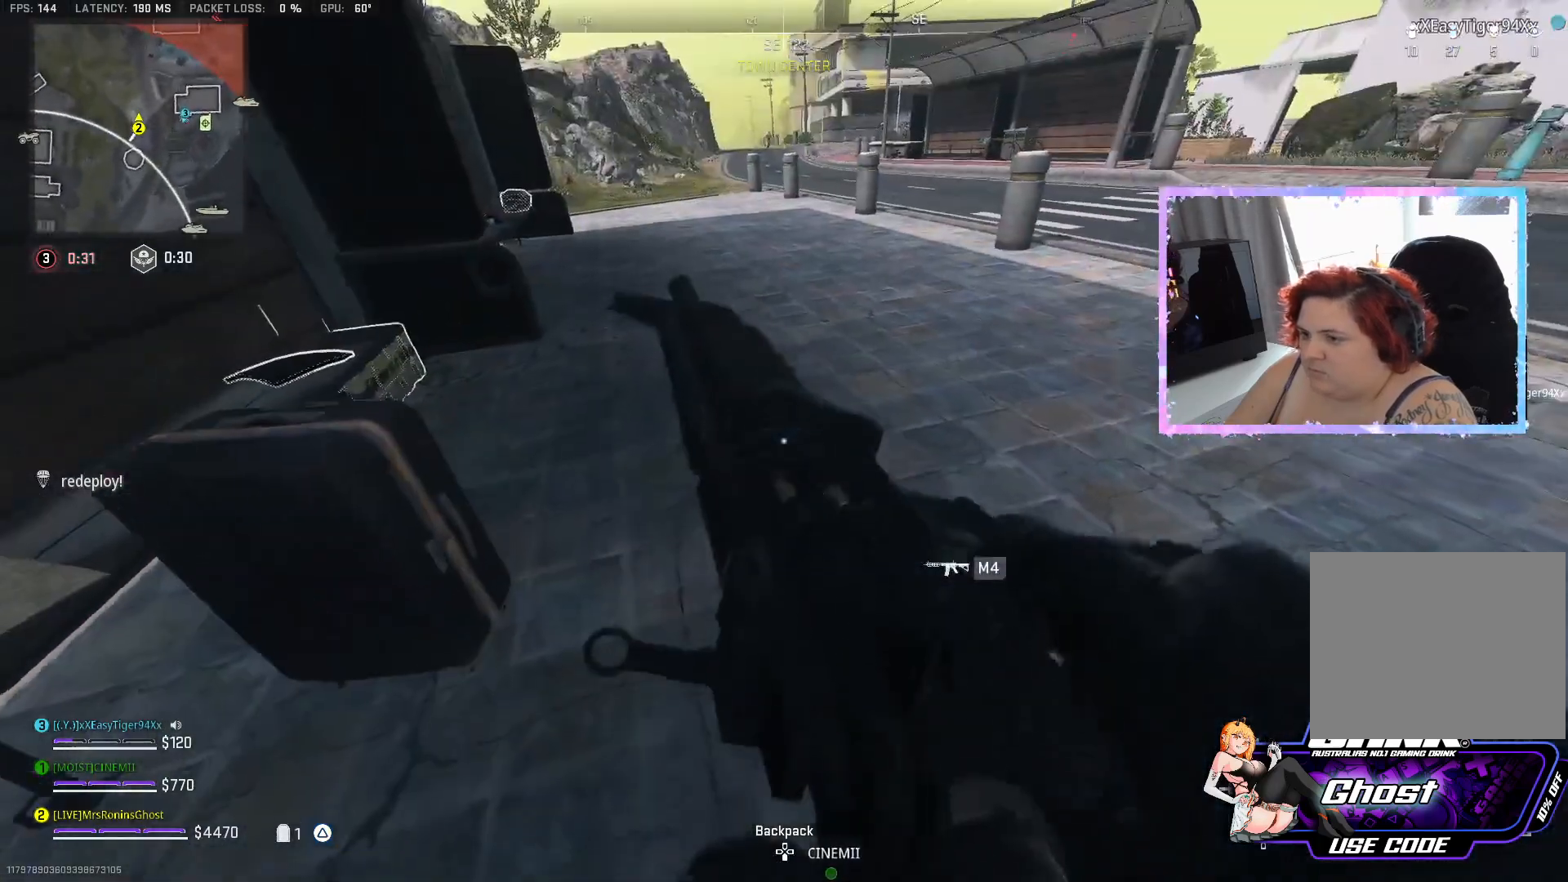
{"buttons": [], "left_stick": "up-left", "right_stick": "center", "events": [[83, "left_stick", "right"], [200, "right_stick", "up"], [233, "left_stick", "center"], [334, "right_stick", "center"], [434, "left_stick", "up-left"]]}